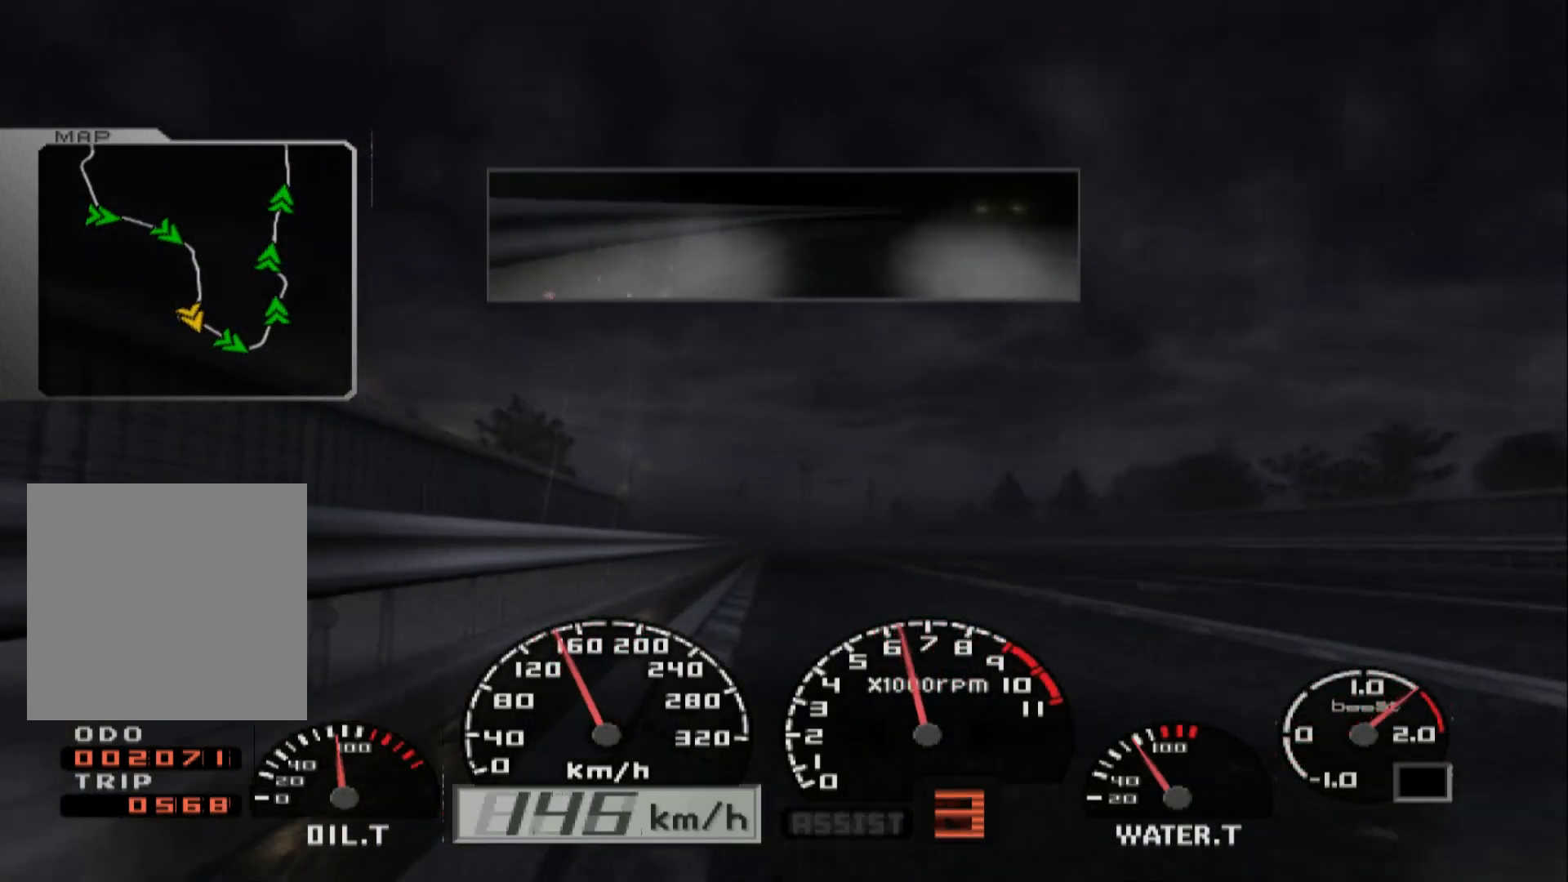
Gameplay with a controller (Xbox layout); each line is a JSON object with the inputs held at the frame after it. "events" lists button and stick changes between this image and that frame as [ms after this image, input, new state], when the widget could be followed in between. Not read: R2.
{"buttons": [], "left_stick": "center", "right_stick": "center", "events": [[167, "left_stick", "center"]]}
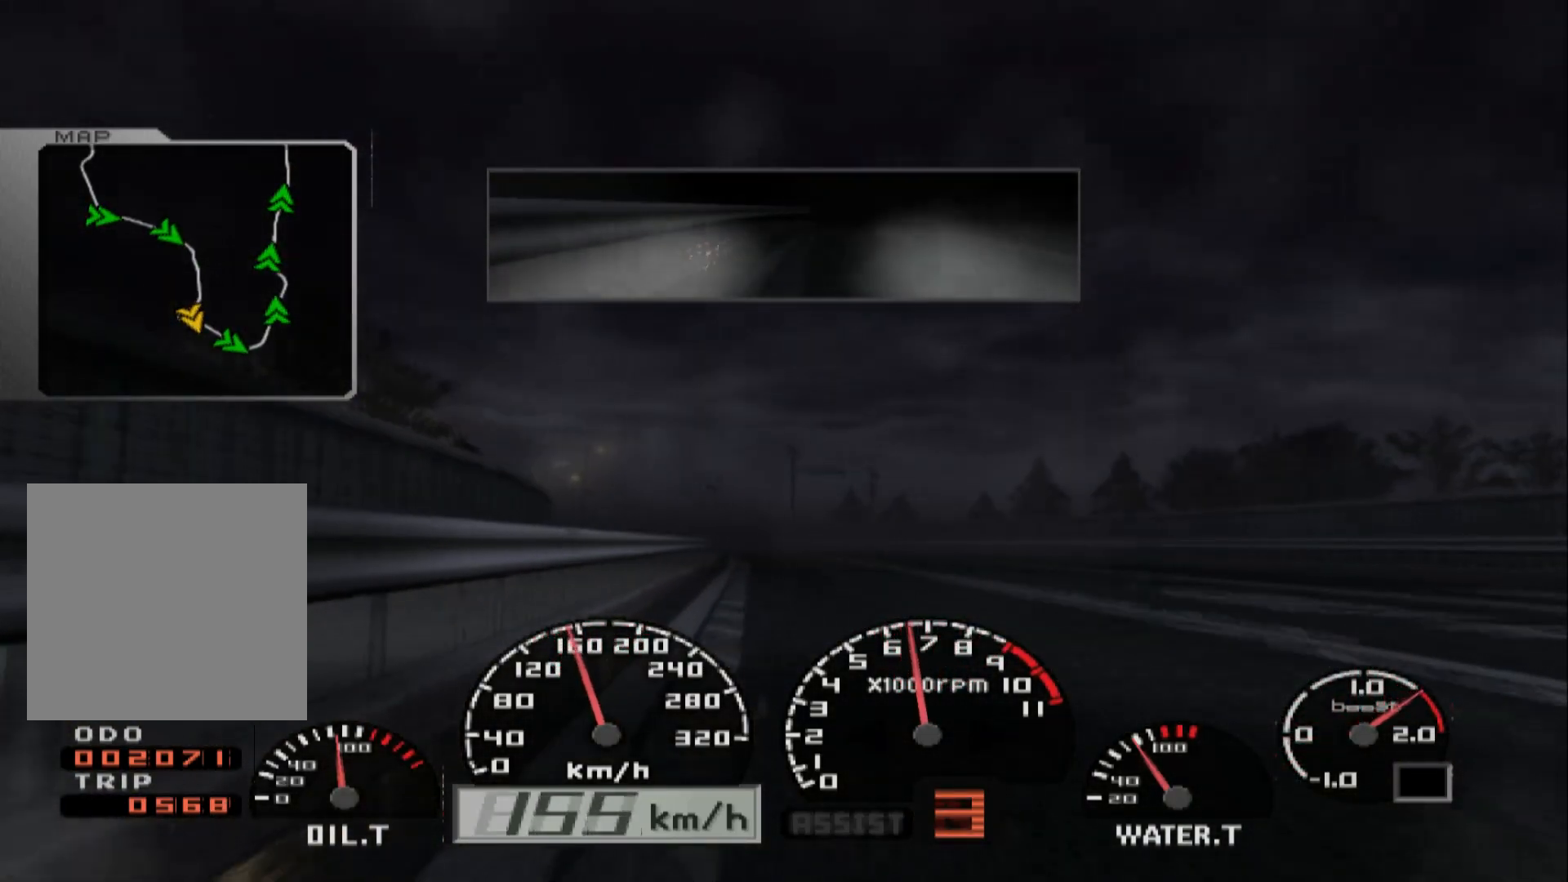
{"buttons": [], "left_stick": "left", "right_stick": "center", "events": [[300, "left_stick", "left"]]}
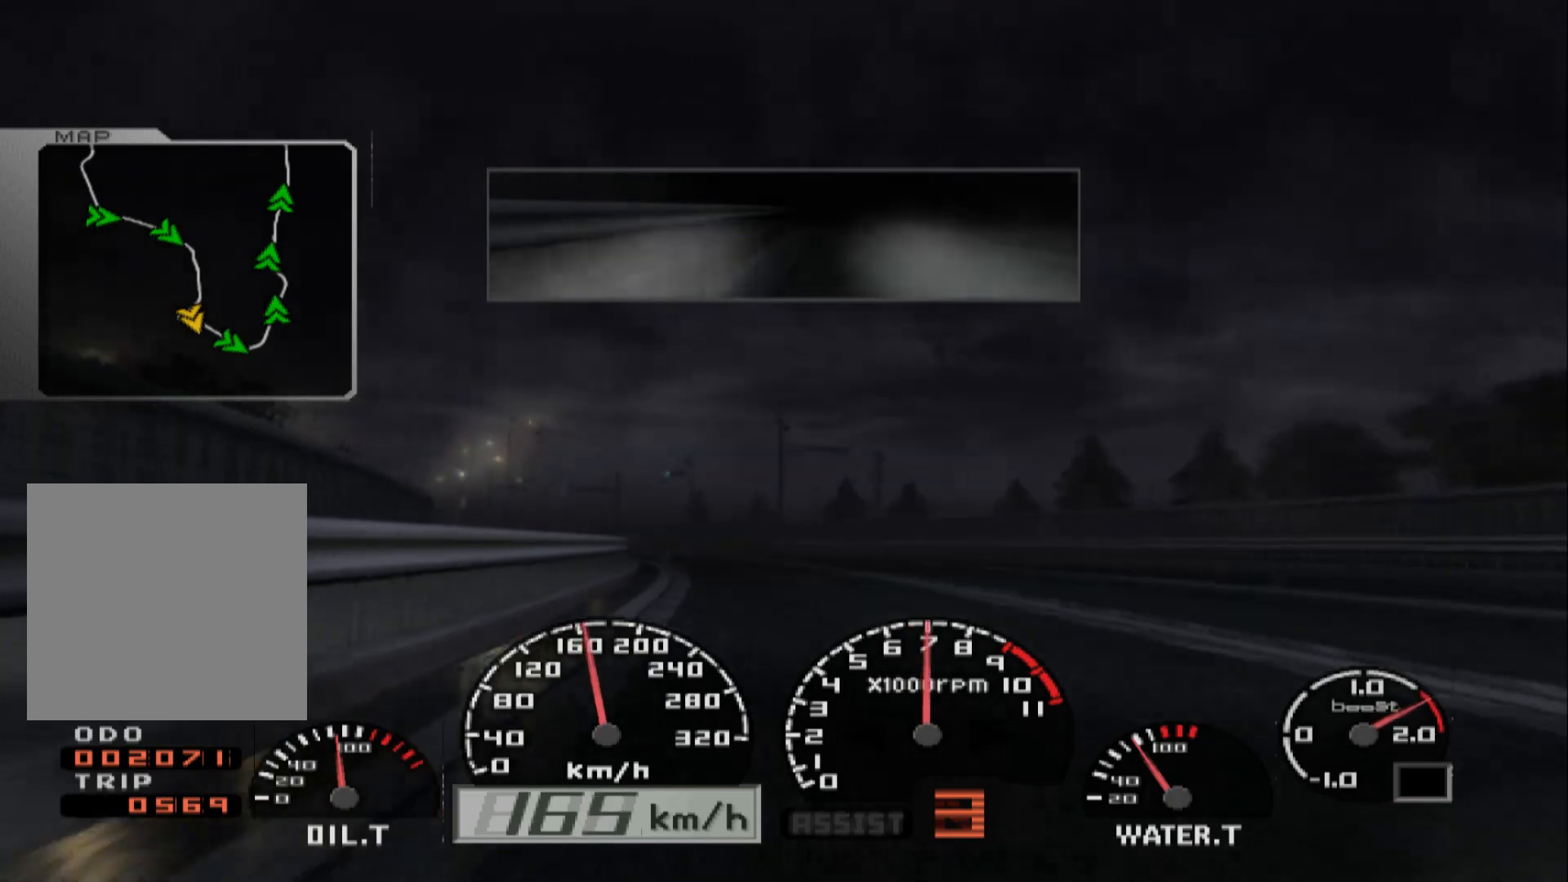
{"buttons": [], "left_stick": "left", "right_stick": "center", "events": []}
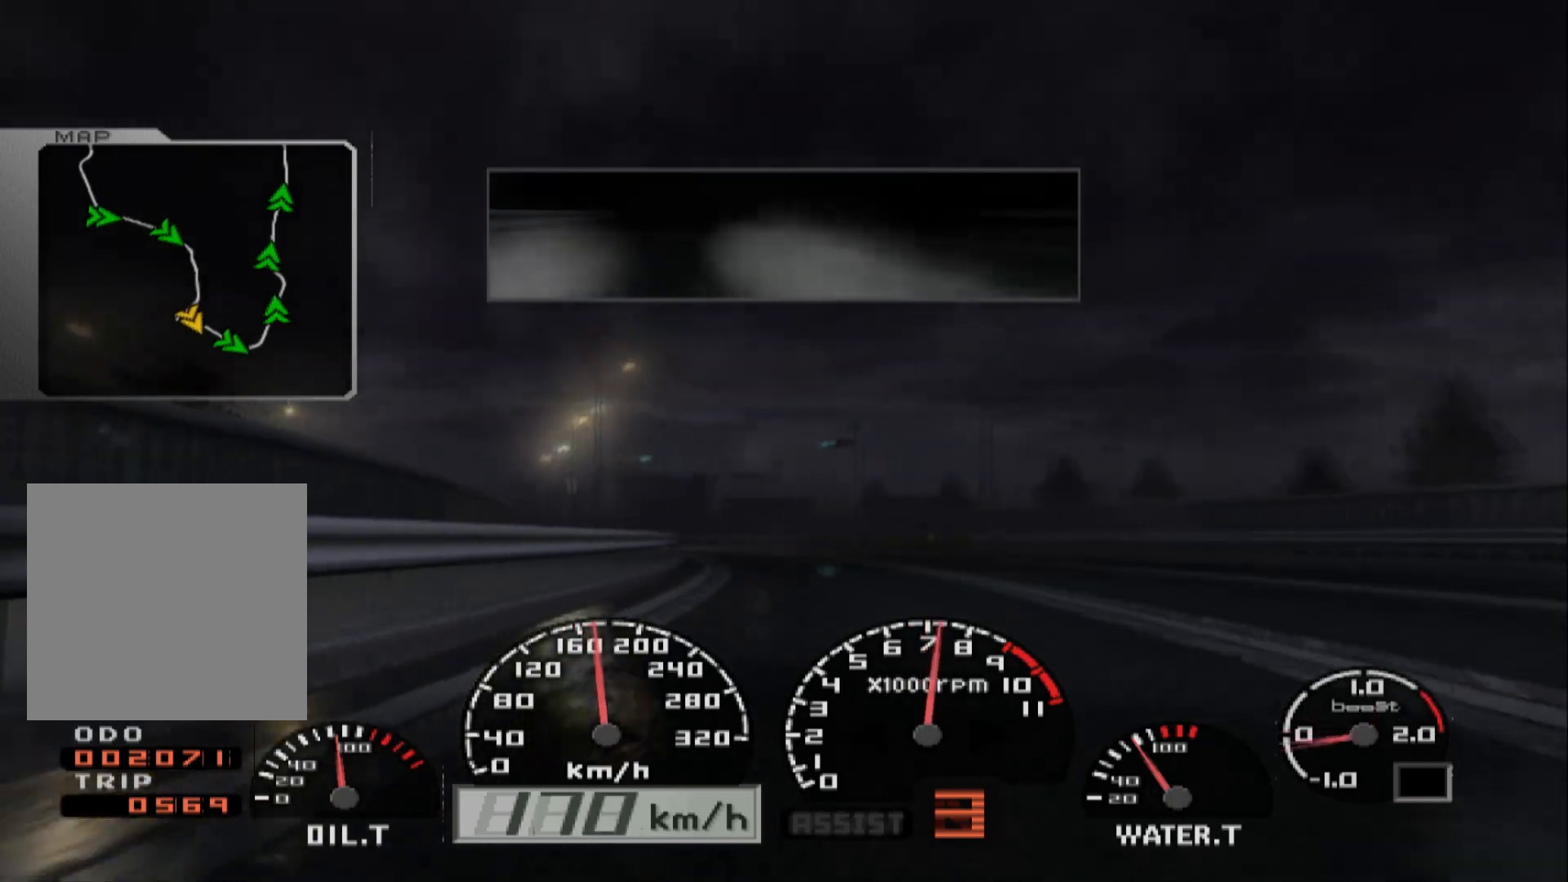
{"buttons": [], "left_stick": "left", "right_stick": "center", "events": [[183, "left_stick", "center"], [317, "left_stick", "left"]]}
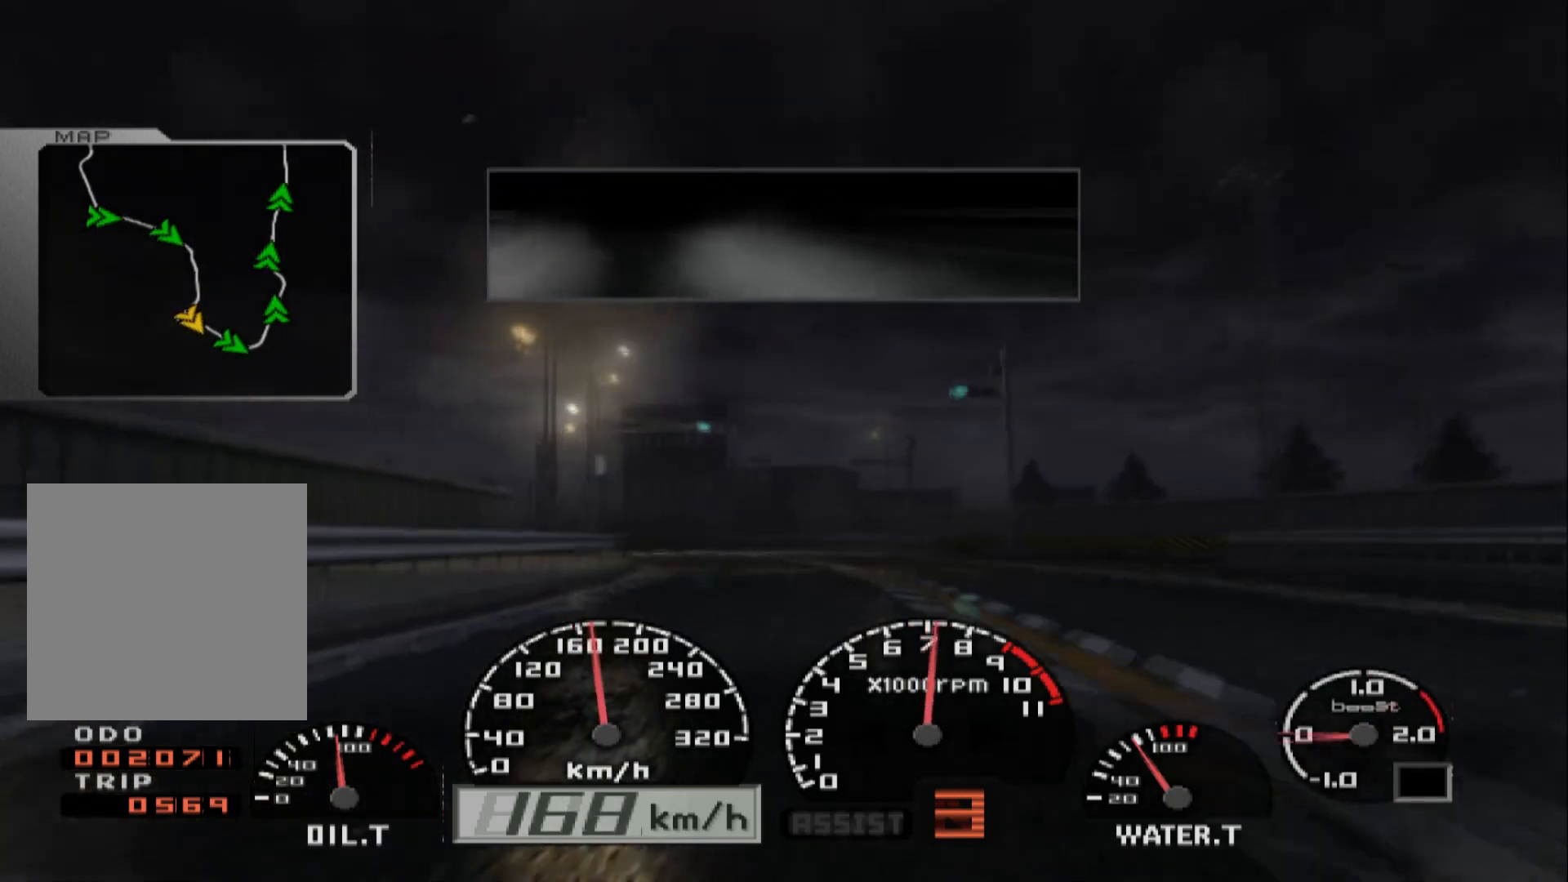
{"buttons": [], "left_stick": "left", "right_stick": "center", "events": []}
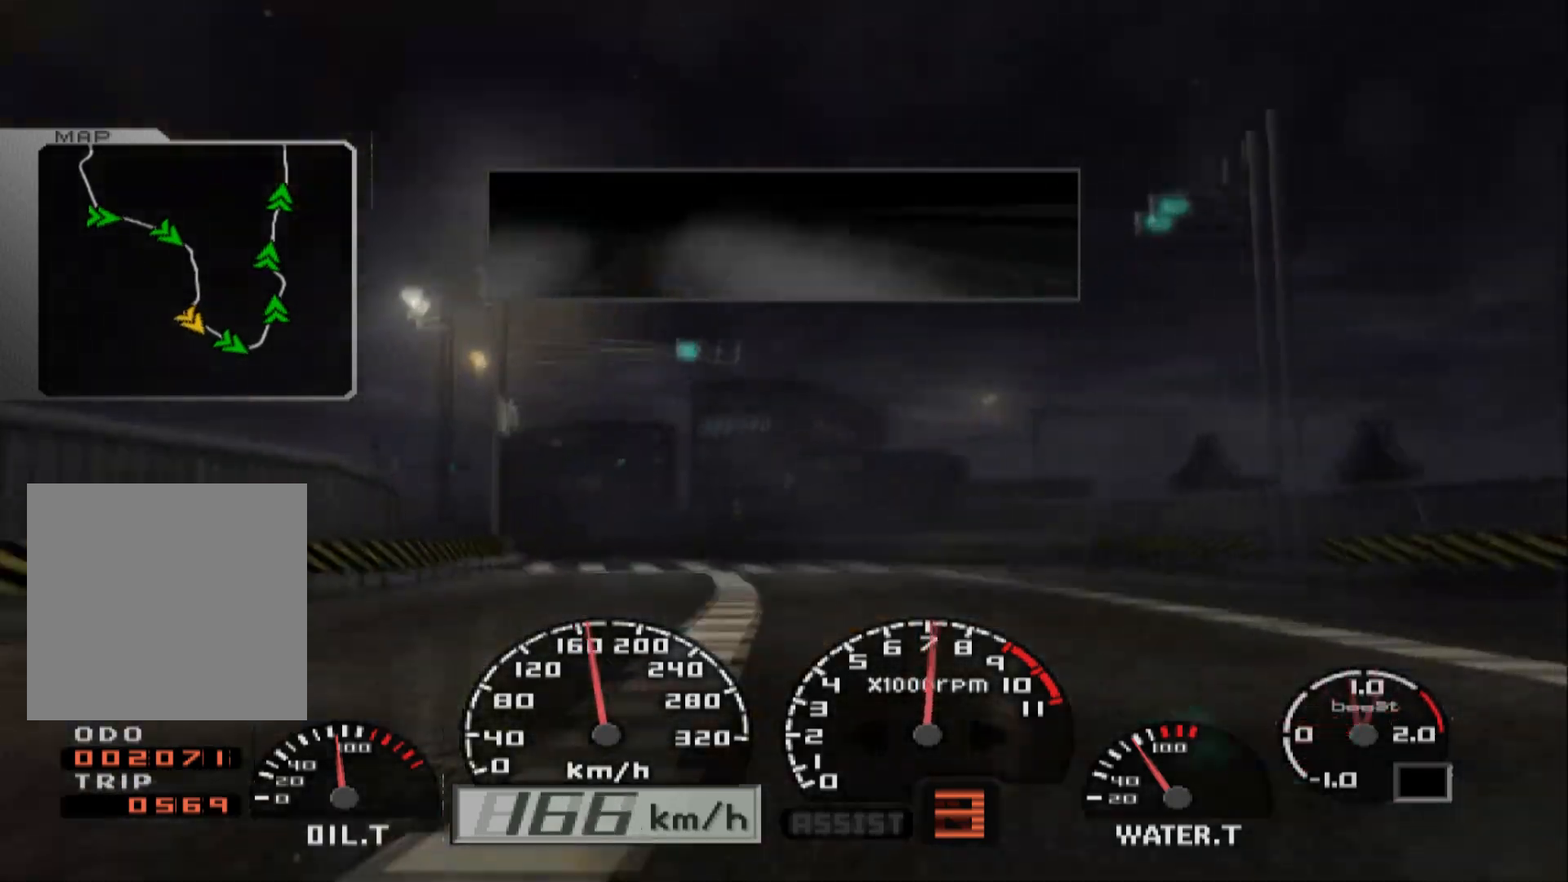
{"buttons": [], "left_stick": "left", "right_stick": "center", "events": []}
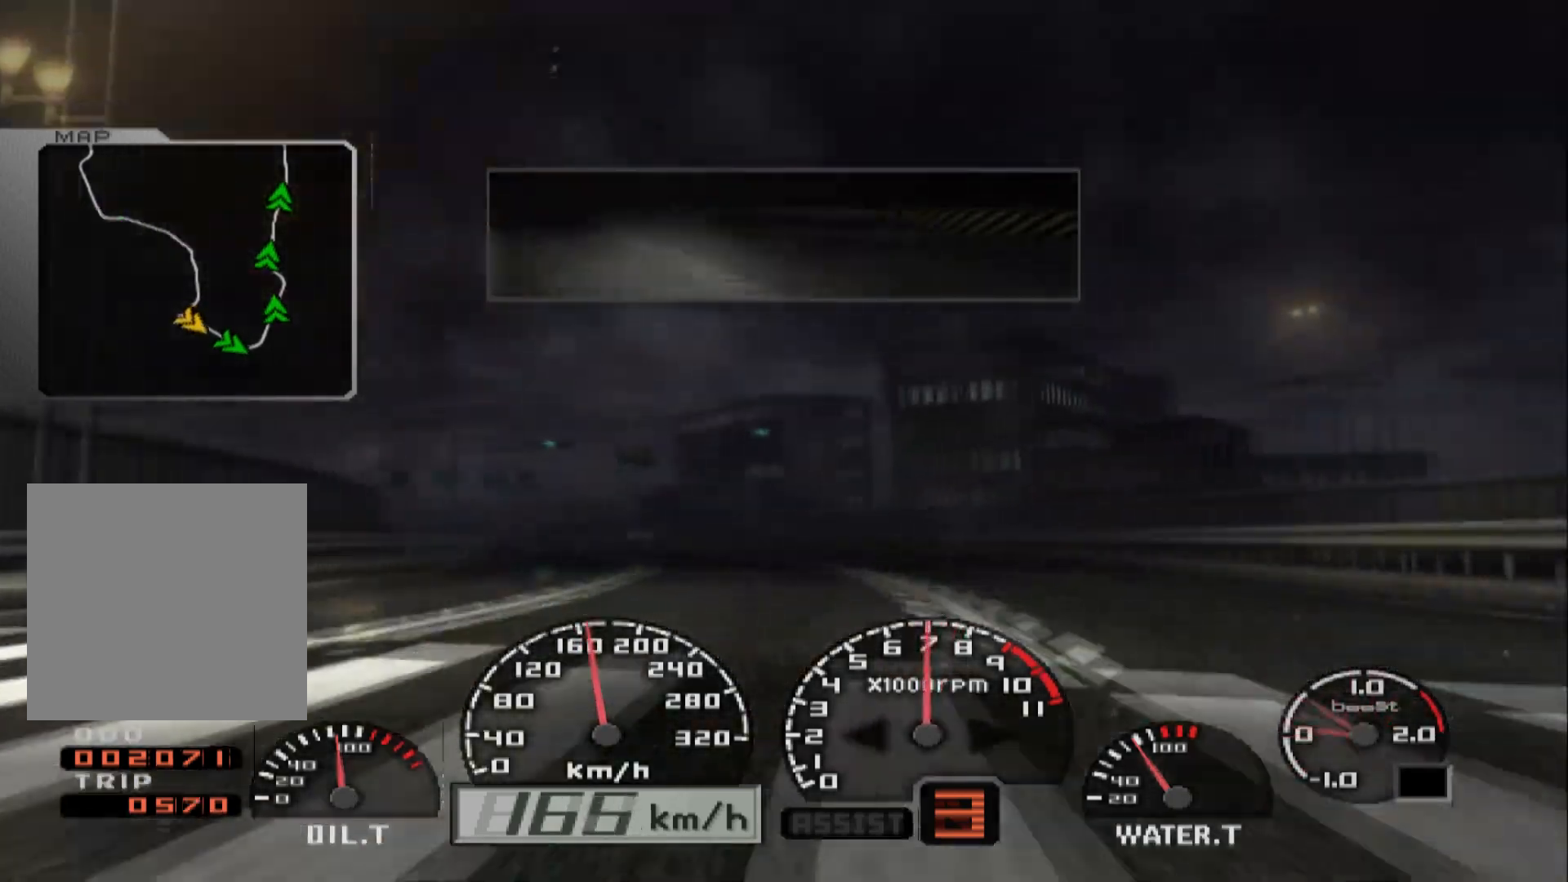
{"buttons": [], "left_stick": "left", "right_stick": "center", "events": []}
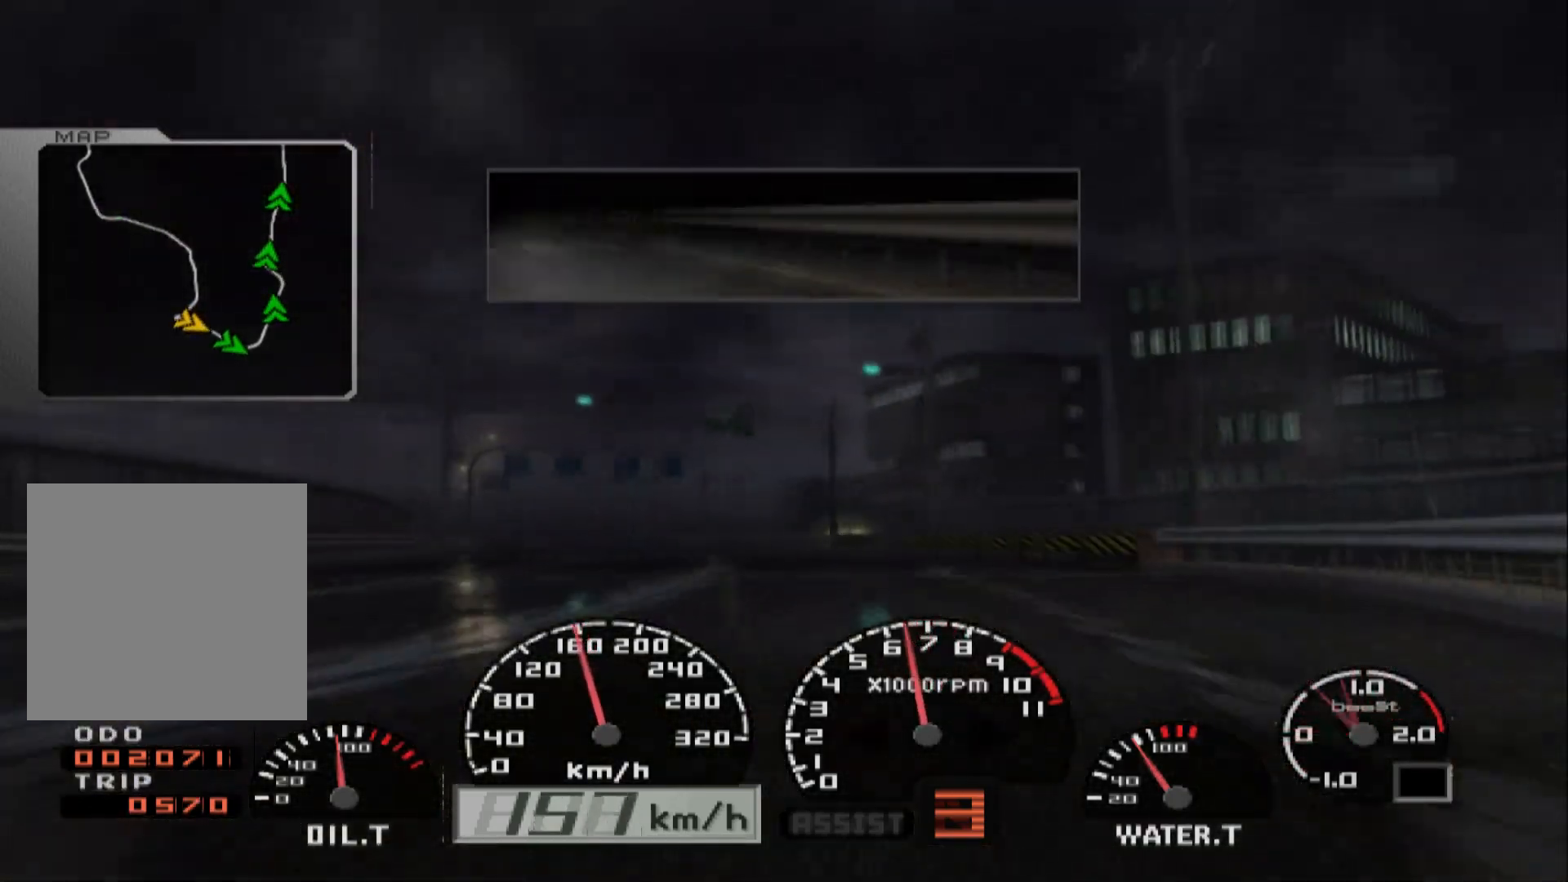
{"buttons": [], "left_stick": "left", "right_stick": "center", "events": []}
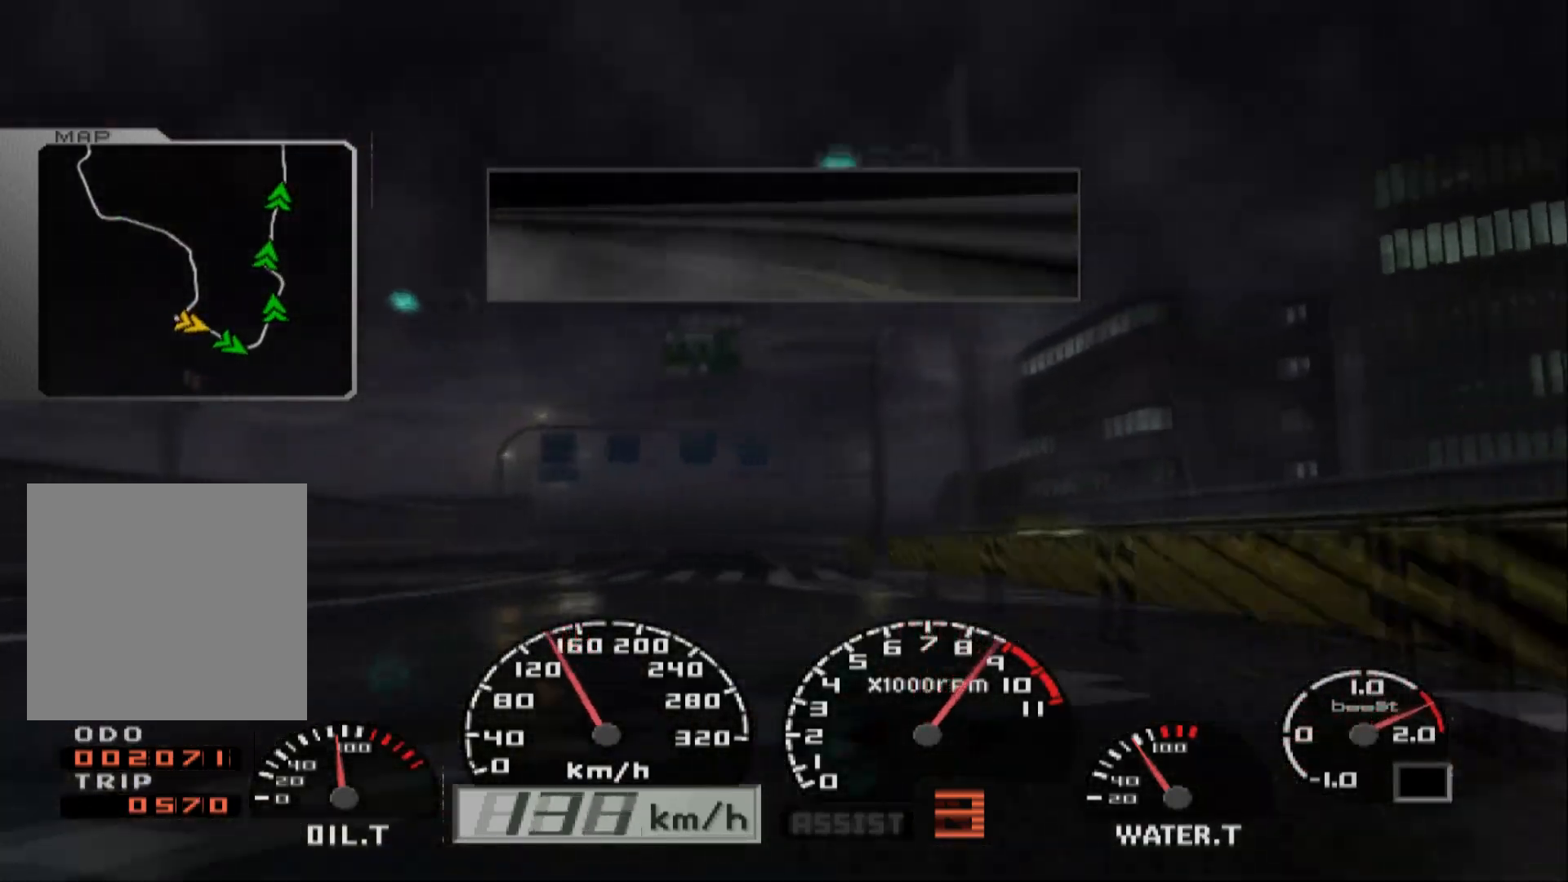
{"buttons": [], "left_stick": "center", "right_stick": "center", "events": [[67, "left_stick", "center"], [167, "left_stick", "right"], [417, "left_stick", "center"]]}
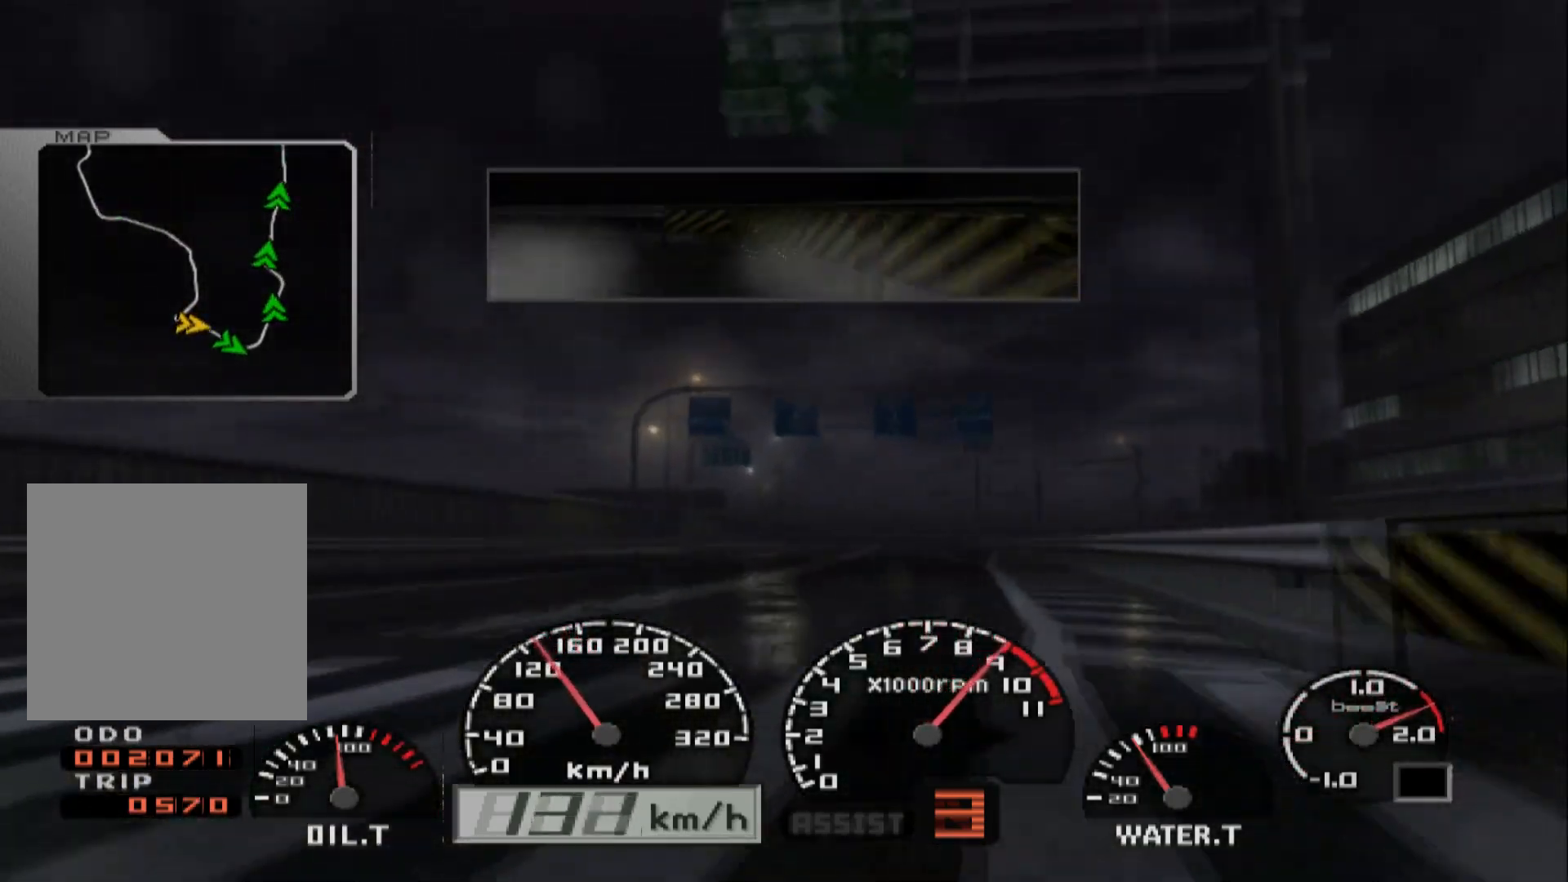
{"buttons": [], "left_stick": "center", "right_stick": "center", "events": []}
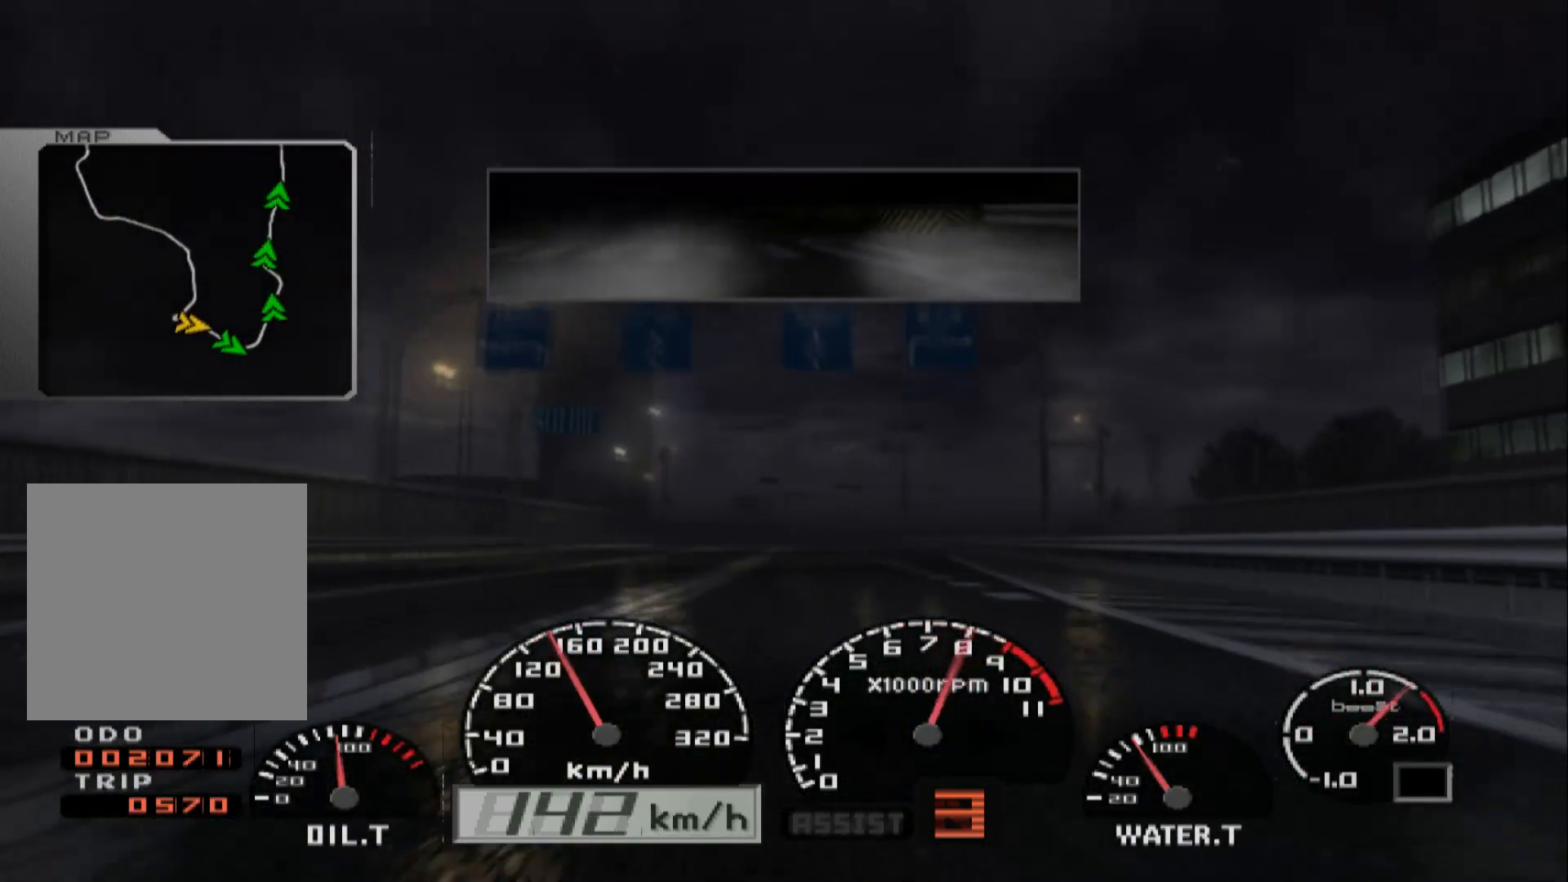
{"buttons": [], "left_stick": "left", "right_stick": "center", "events": [[417, "left_stick", "left"]]}
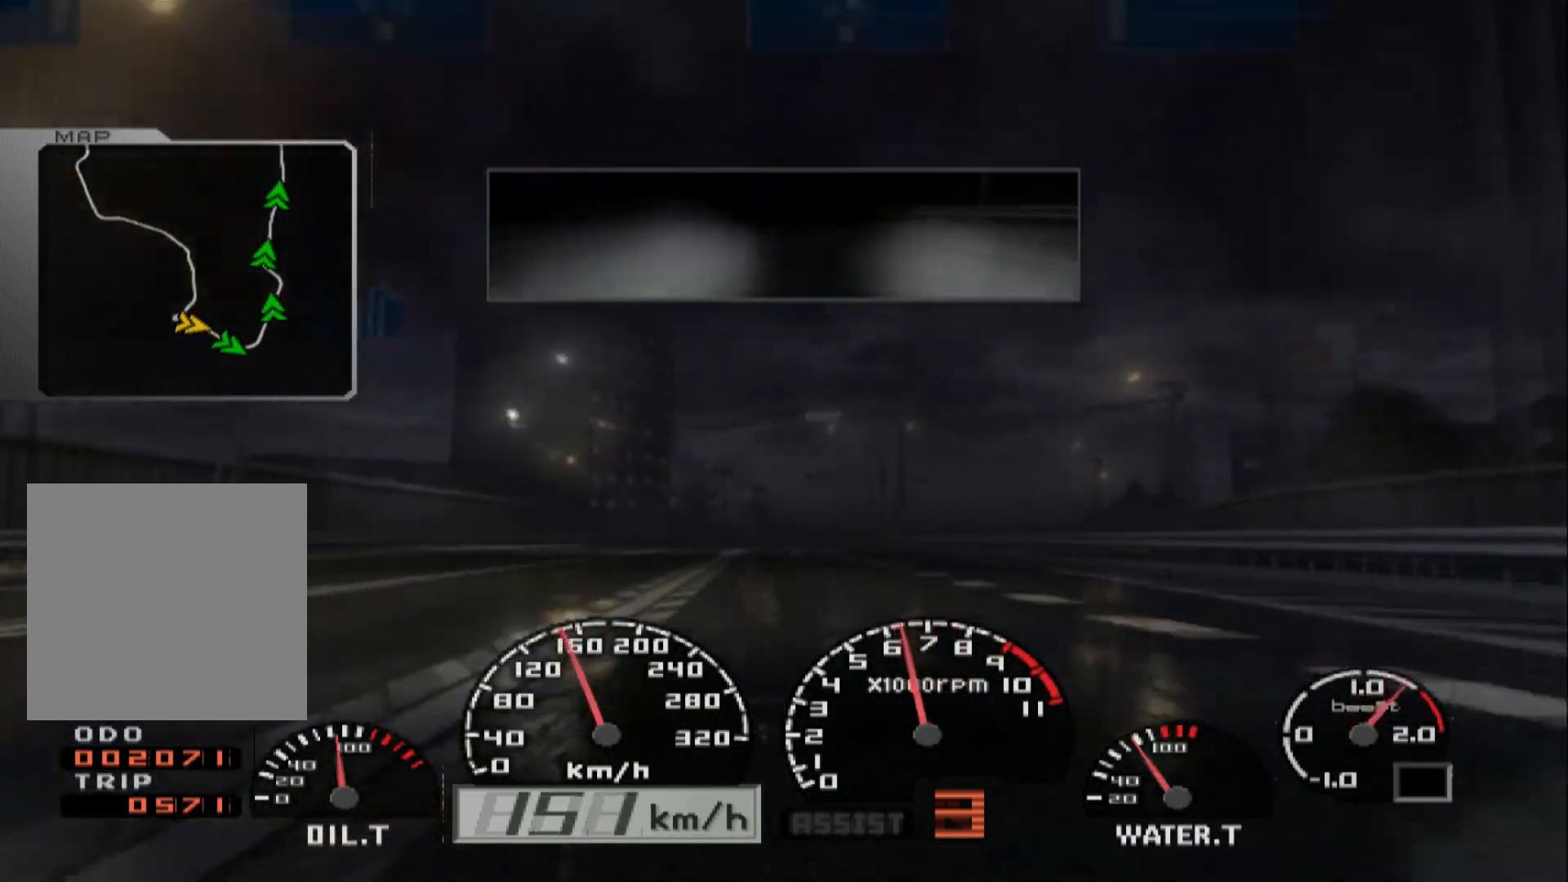
{"buttons": [], "left_stick": "right", "right_stick": "center", "events": [[217, "left_stick", "center"], [433, "left_stick", "right"]]}
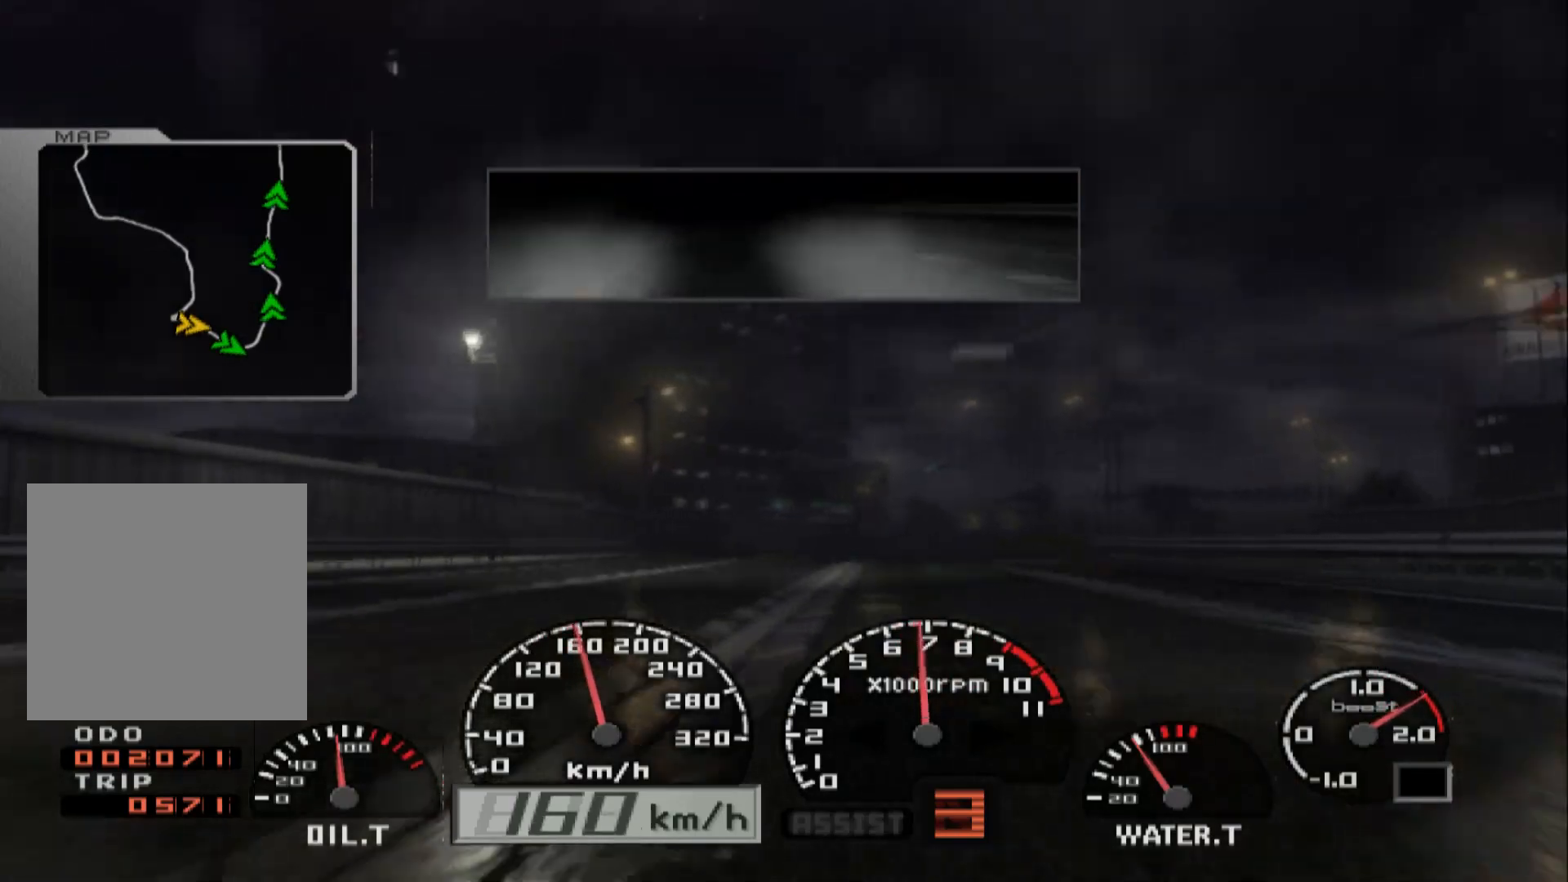
{"buttons": [], "left_stick": "center", "right_stick": "center", "events": [[417, "left_stick", "center"]]}
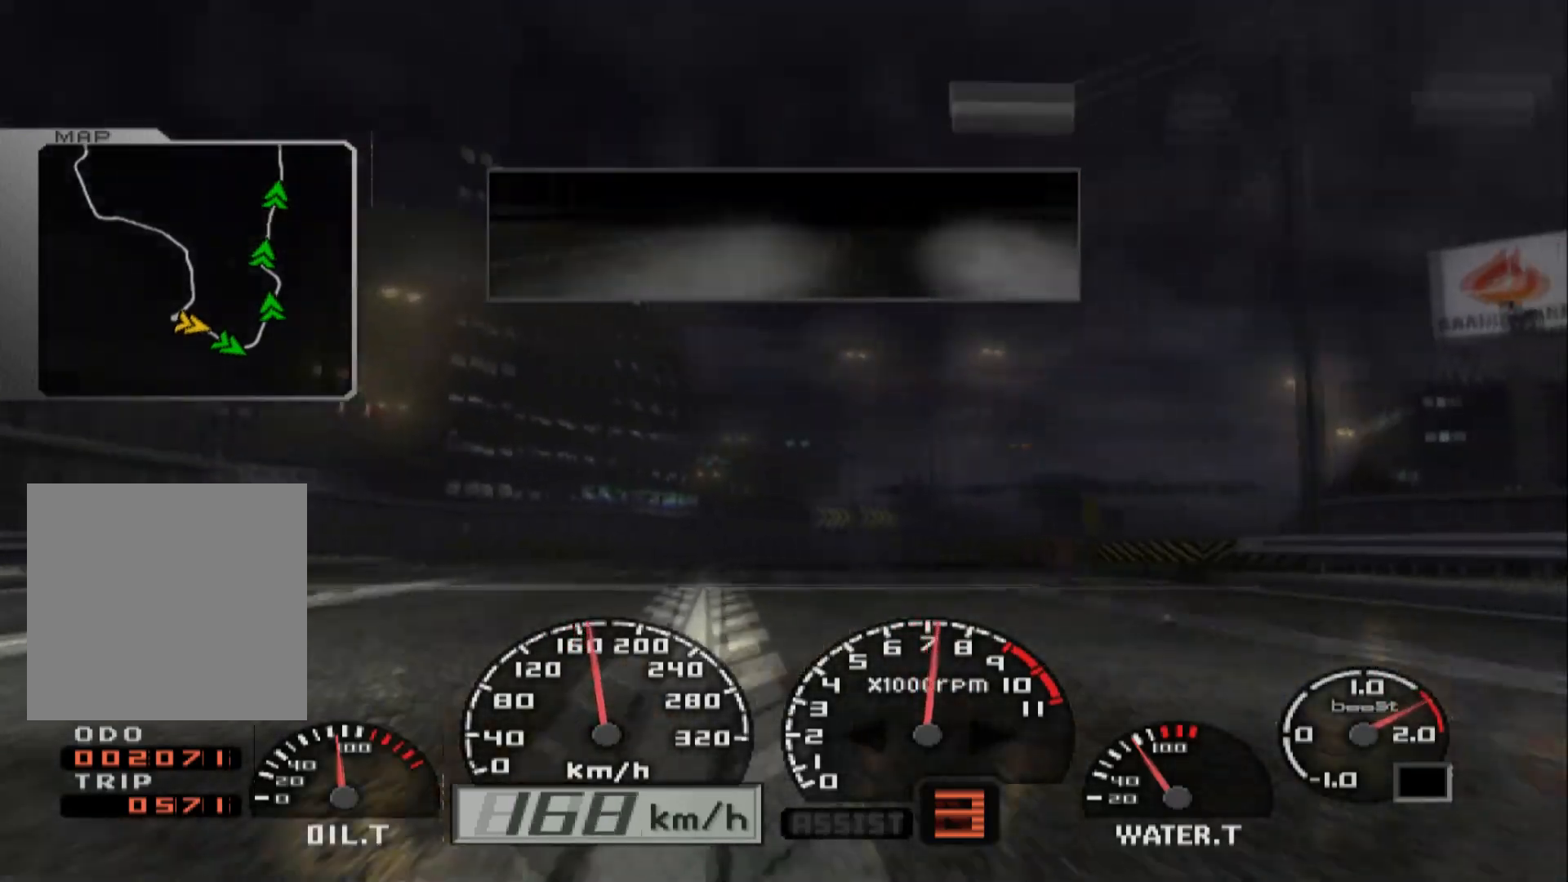
{"buttons": [], "left_stick": "up-left", "right_stick": "center", "events": [[233, "left_stick", "left"], [483, "left_stick", "up-left"]]}
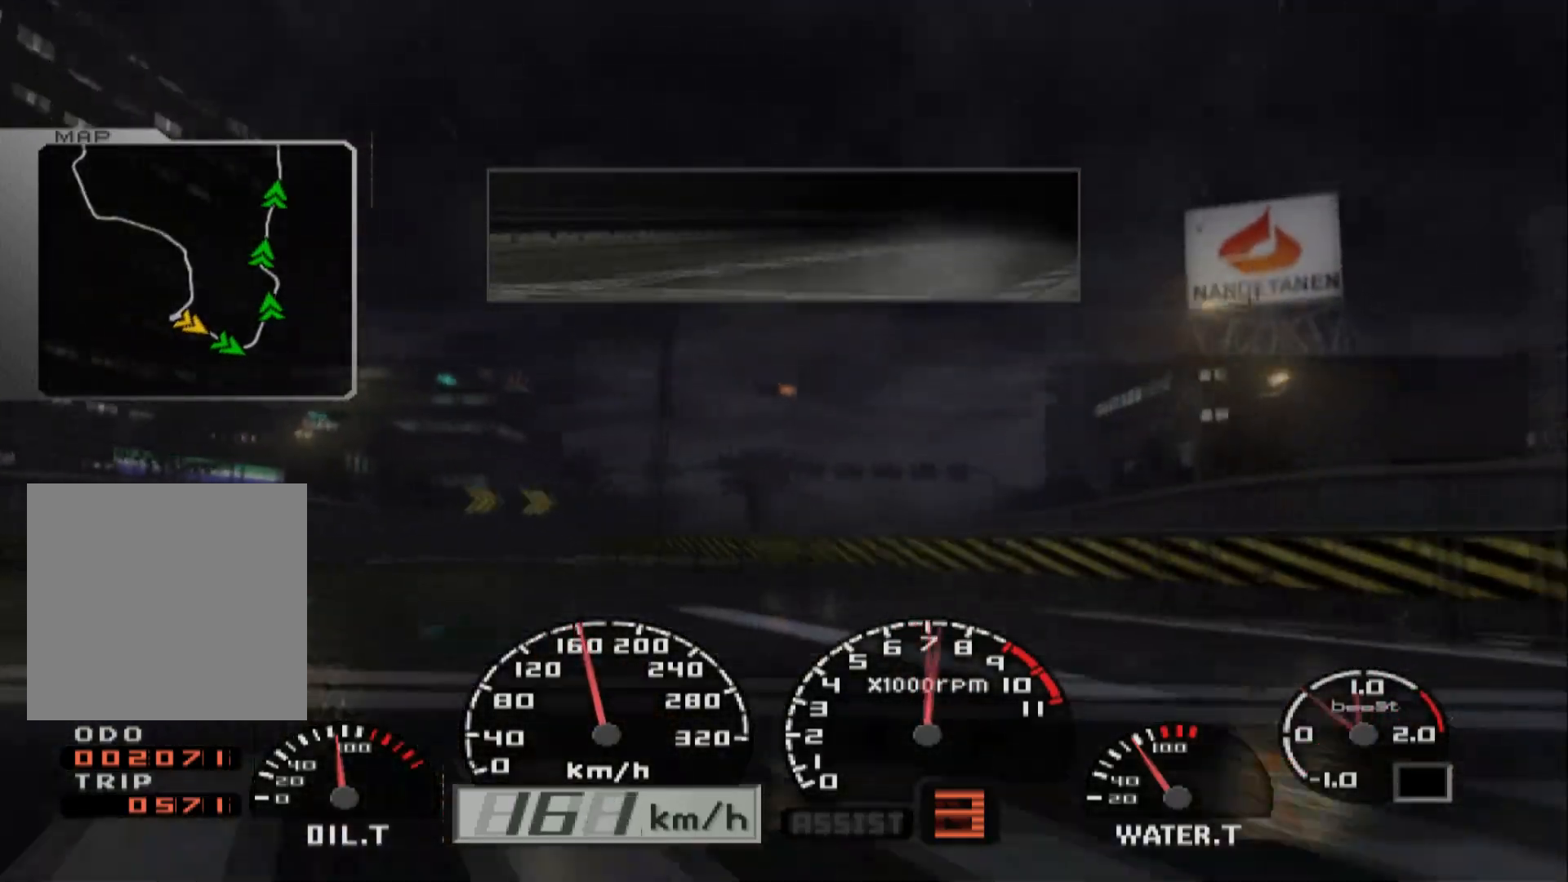
{"buttons": [], "left_stick": "center", "right_stick": "center", "events": [[83, "left_stick", "center"], [183, "left_stick", "right"], [433, "left_stick", "center"]]}
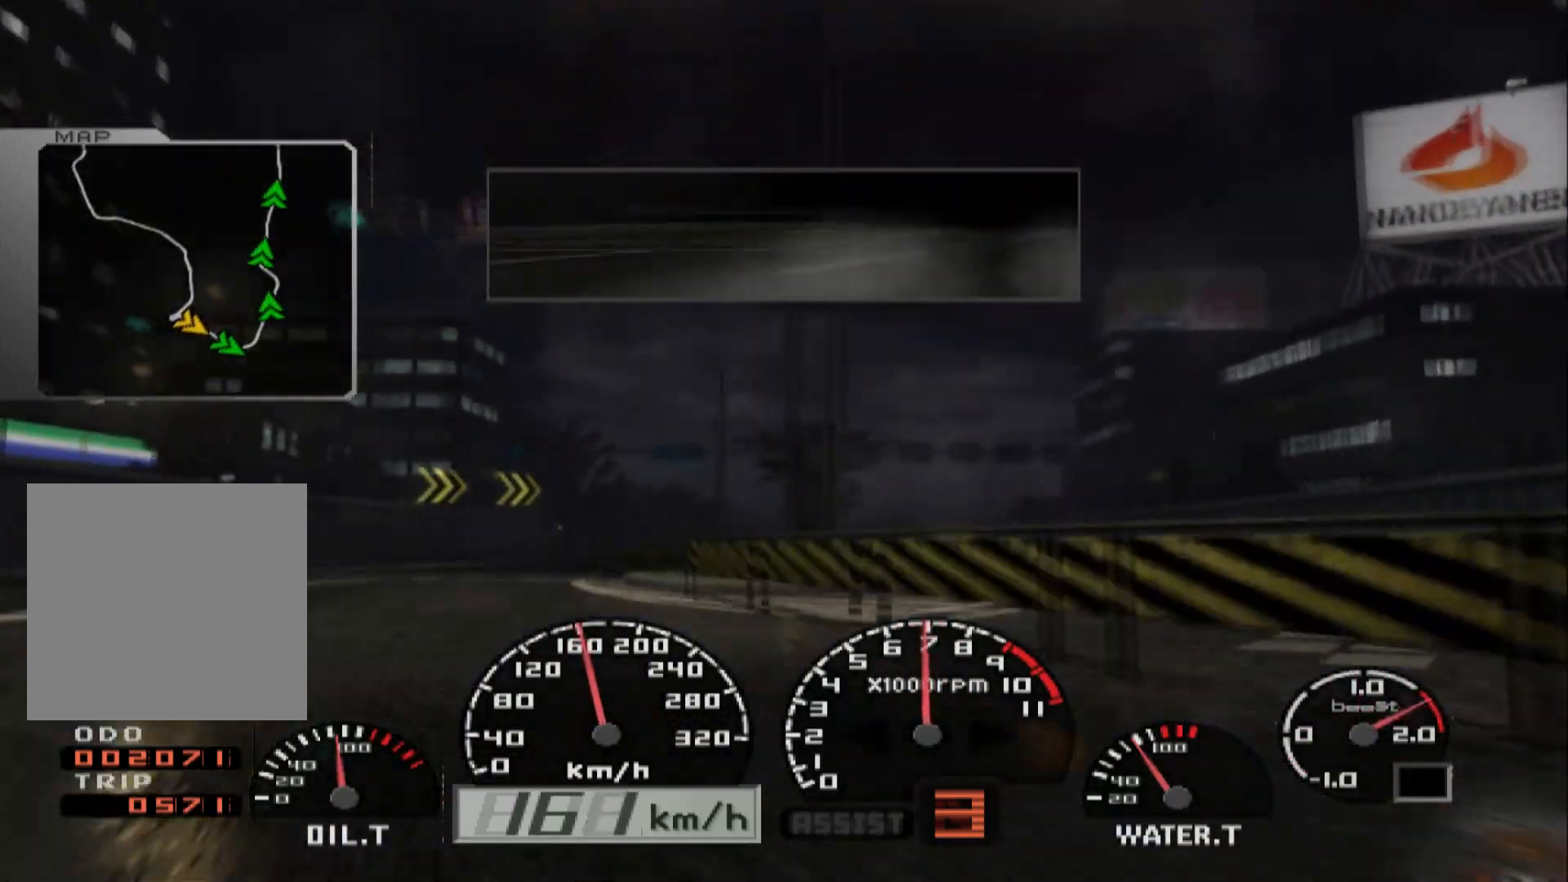
{"buttons": [], "left_stick": "right", "right_stick": "center", "events": [[50, "left_stick", "right"]]}
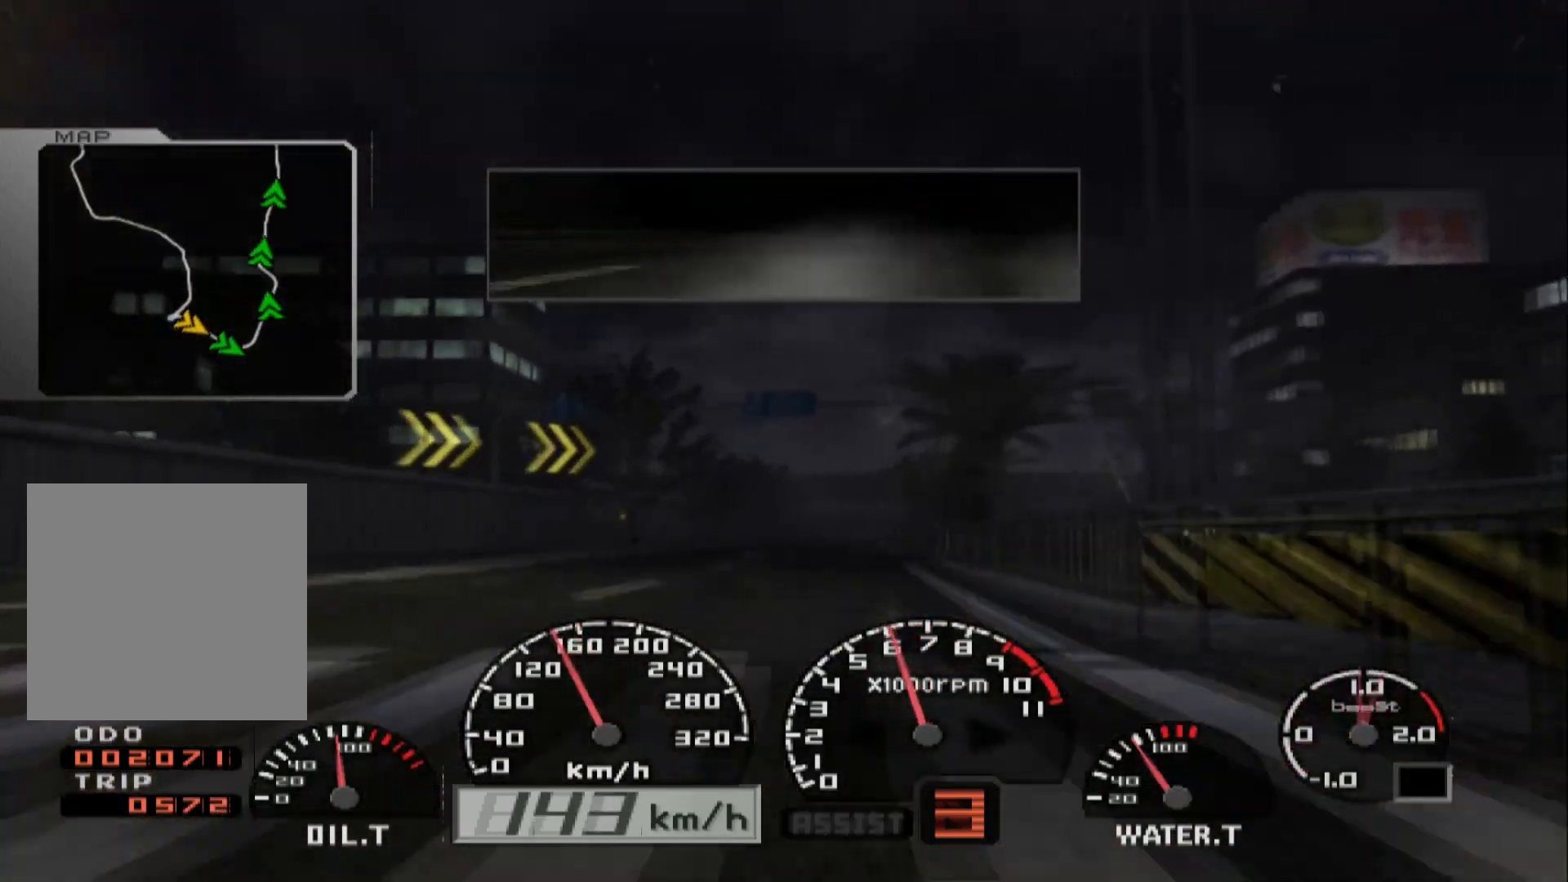
{"buttons": [], "left_stick": "right", "right_stick": "center", "events": []}
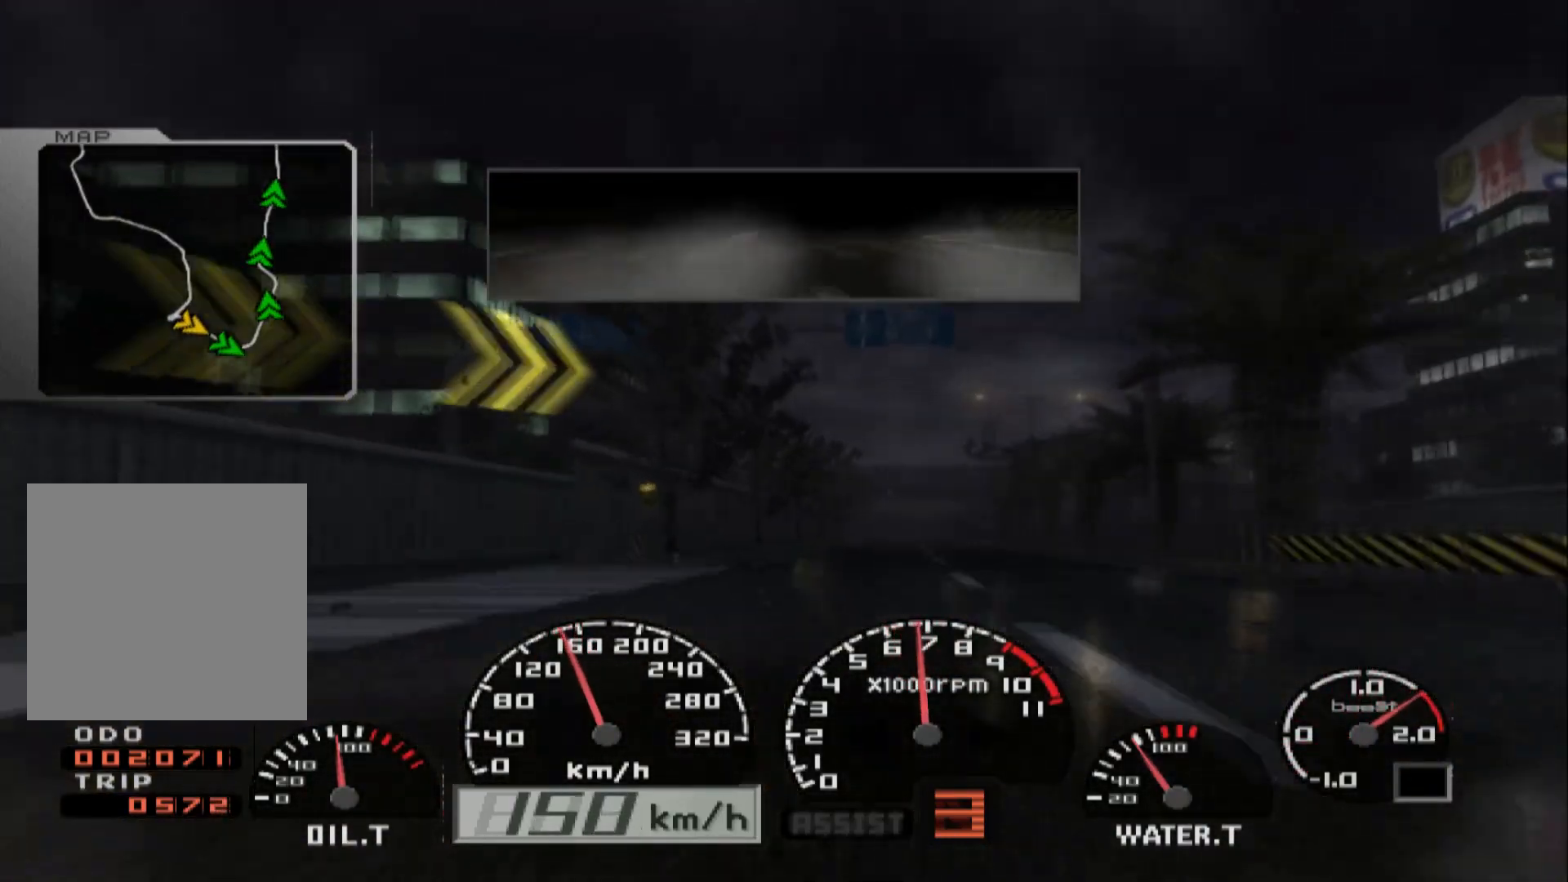
{"buttons": [], "left_stick": "left", "right_stick": "center", "events": [[117, "left_stick", "center"], [383, "left_stick", "left"]]}
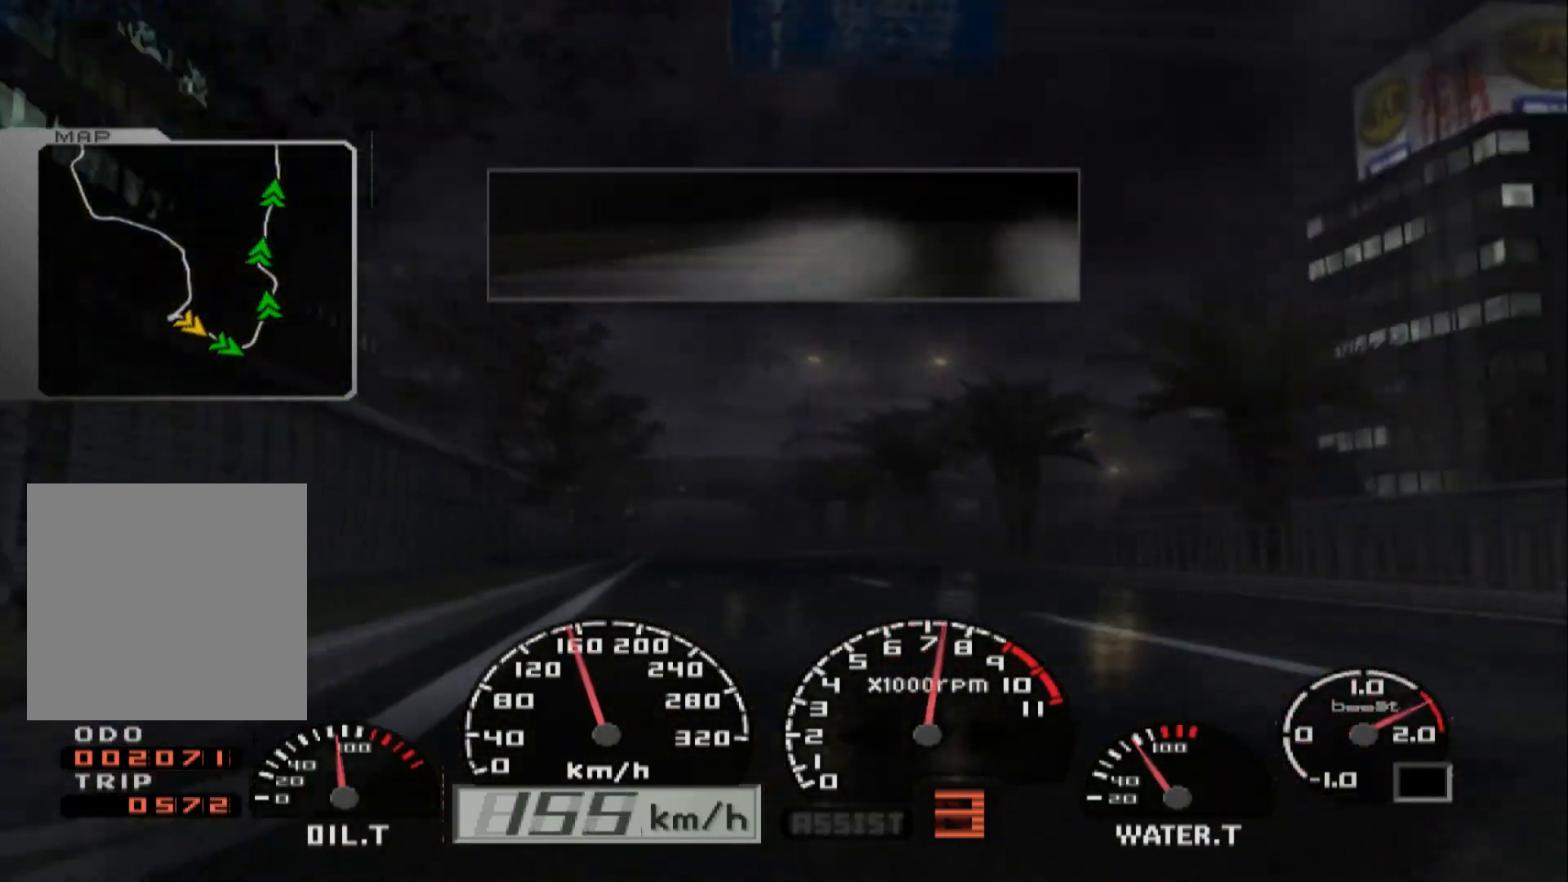
{"buttons": [], "left_stick": "left", "right_stick": "center", "events": [[17, "left_stick", "center"], [350, "left_stick", "left"]]}
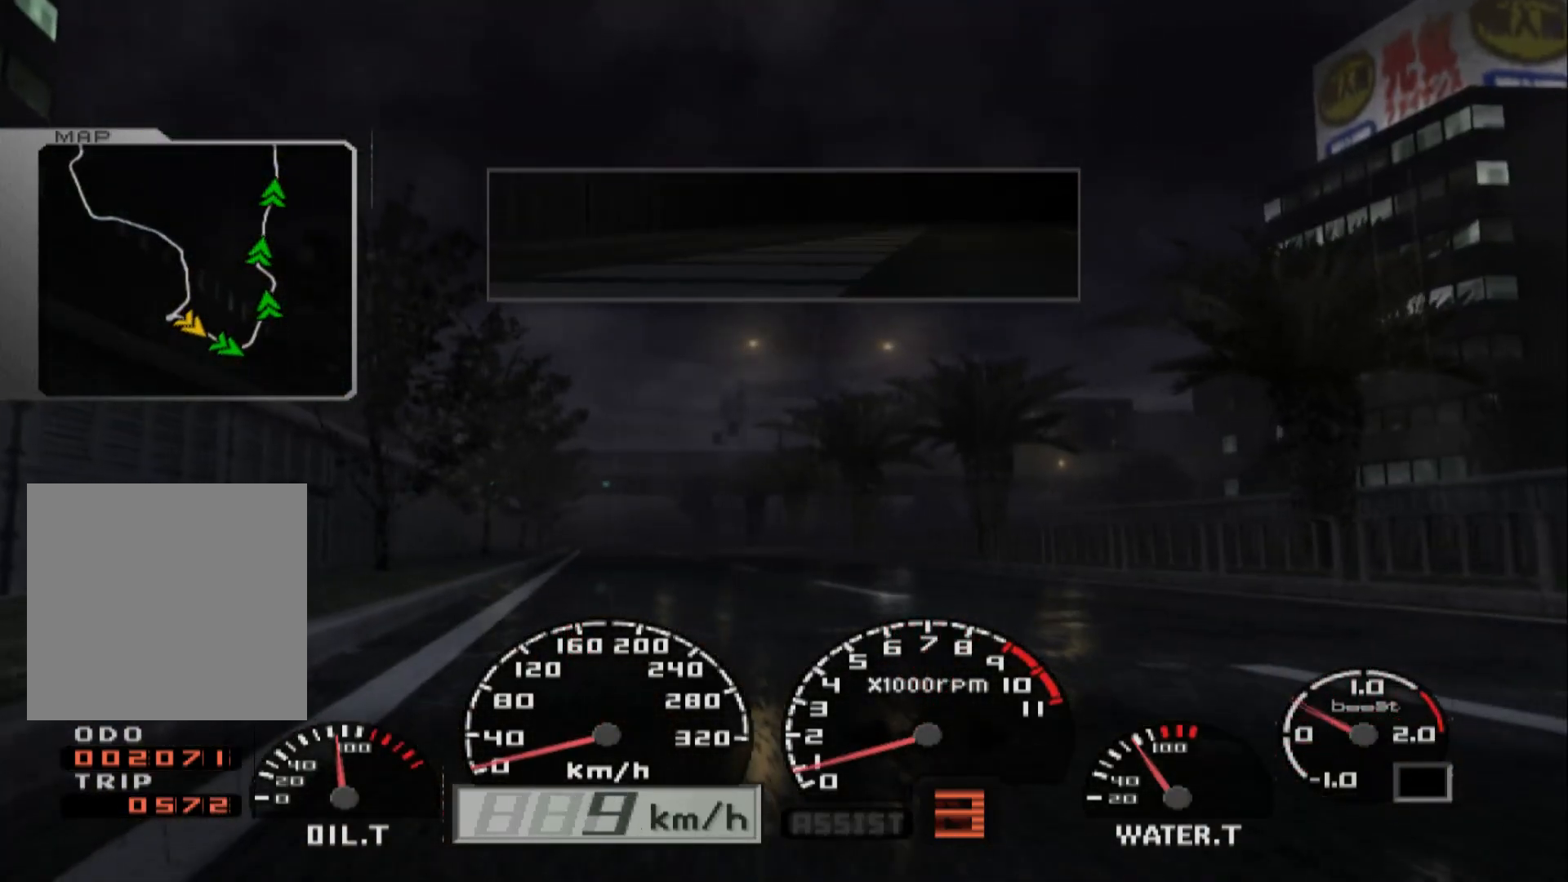
{"buttons": ["L1"], "left_stick": "left", "right_stick": "center", "events": [[17, "left_stick", "center"], [333, "L1", "down"], [450, "left_stick", "left"]]}
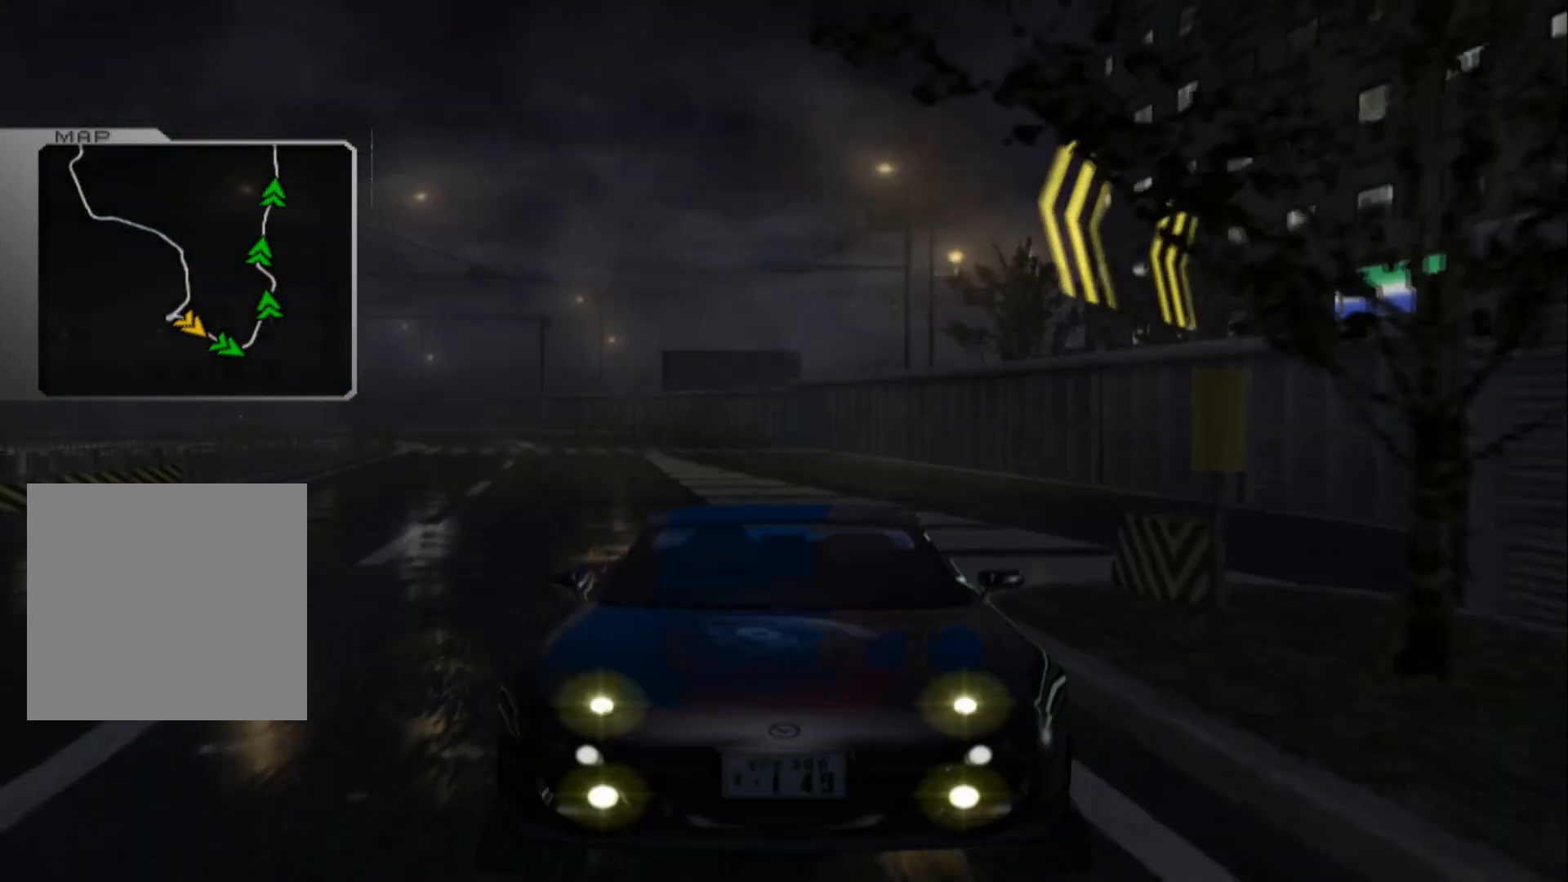
{"buttons": ["L1"], "left_stick": "center", "right_stick": "center", "events": [[200, "left_stick", "center"], [217, "X", "down"], [417, "X", "up"]]}
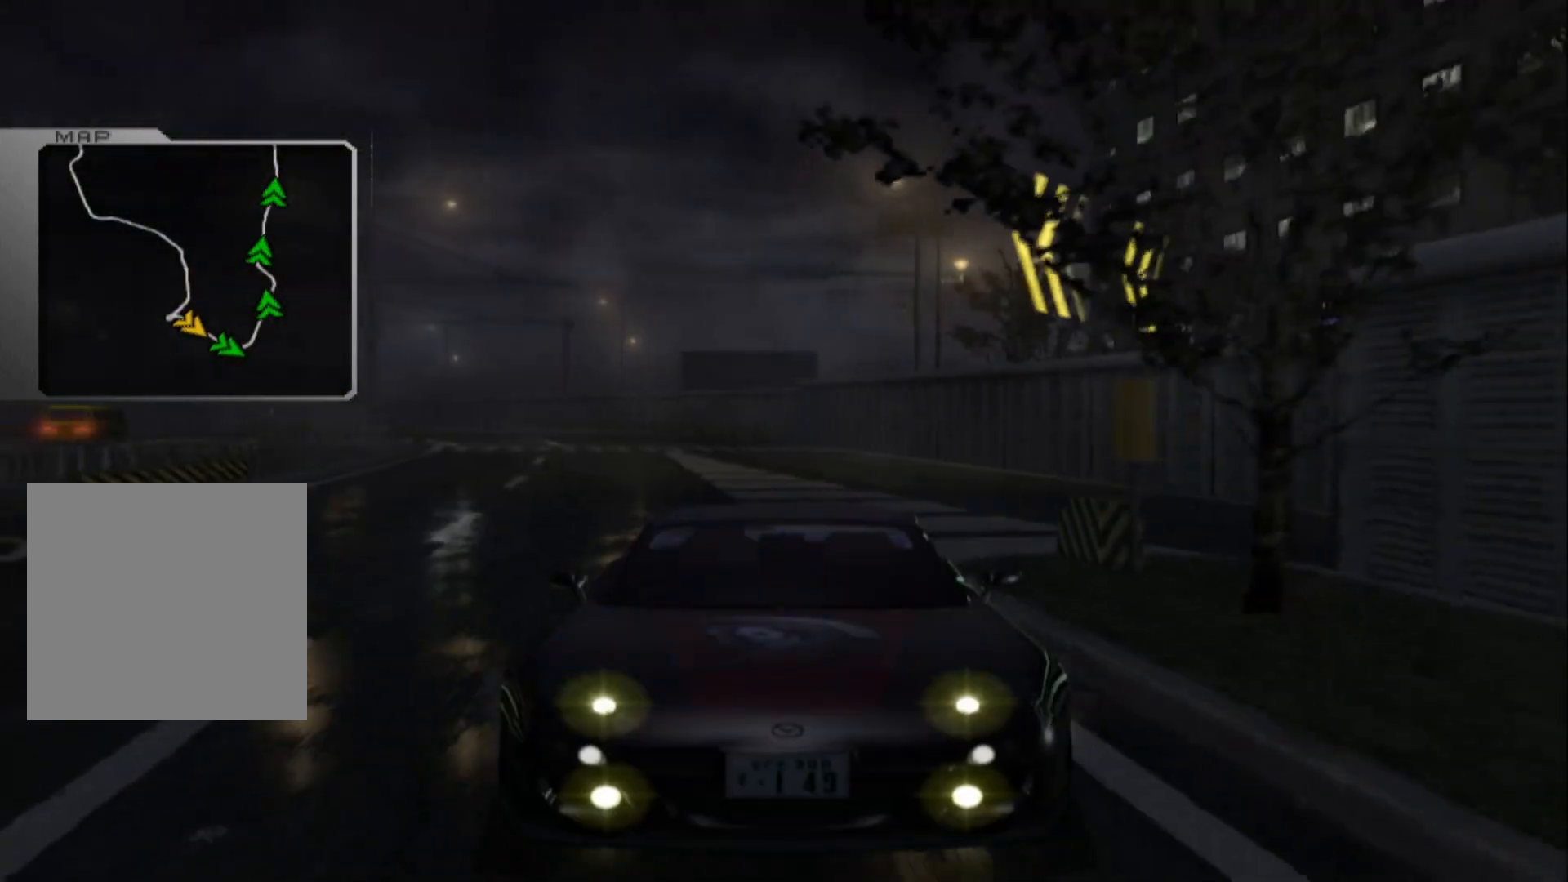
{"buttons": [], "left_stick": "center", "right_stick": "center", "events": [[167, "left_stick", "left"], [367, "left_stick", "center"], [383, "L1", "up"]]}
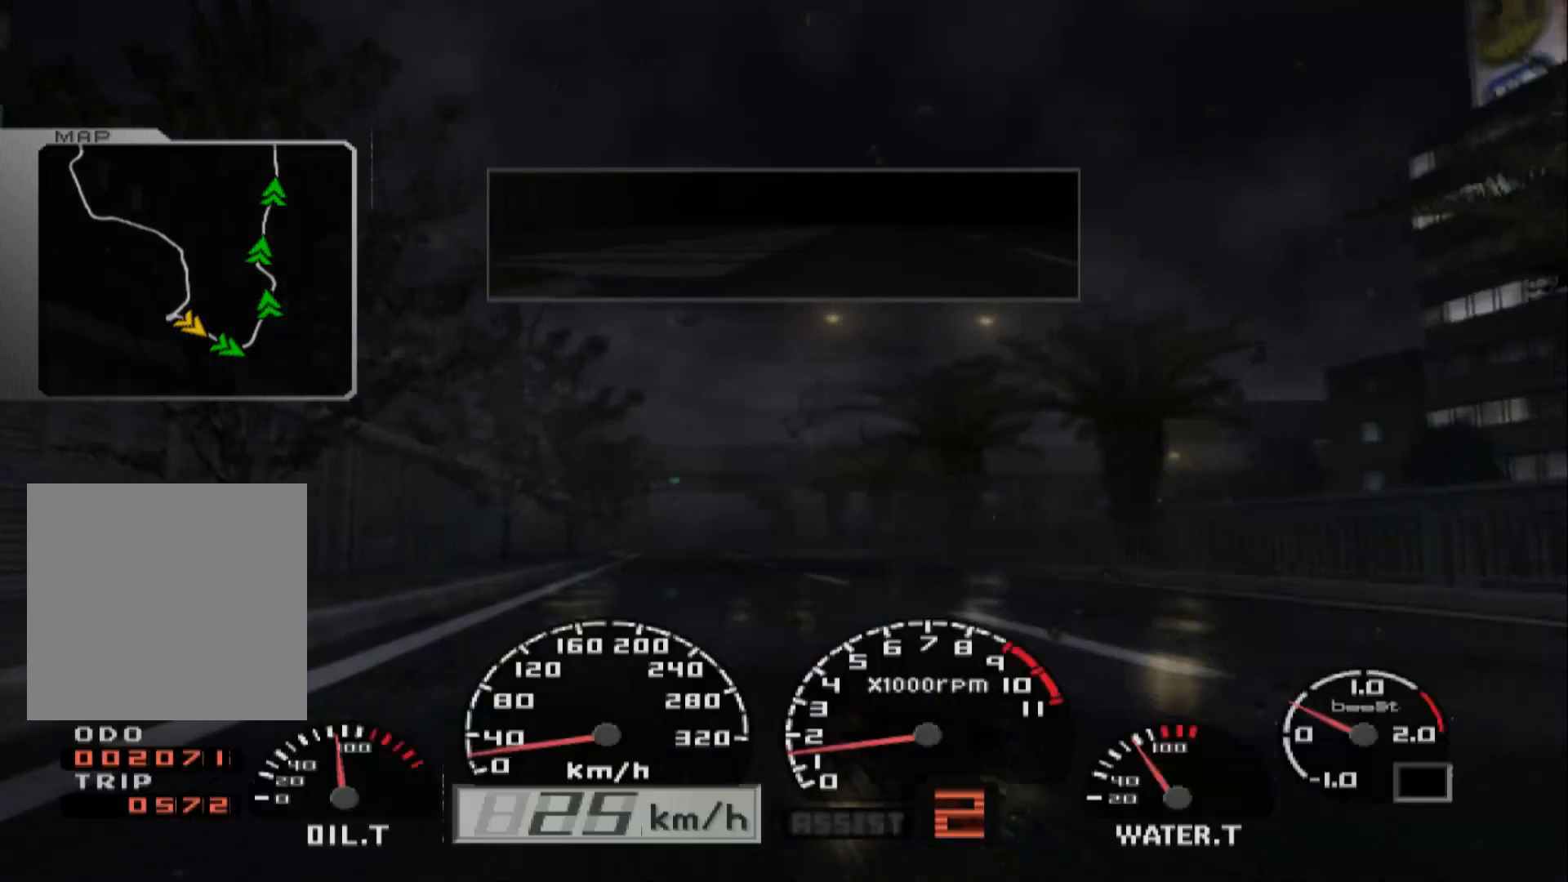
{"buttons": [], "left_stick": "center", "right_stick": "center", "events": [[100, "X", "down"], [267, "X", "up"]]}
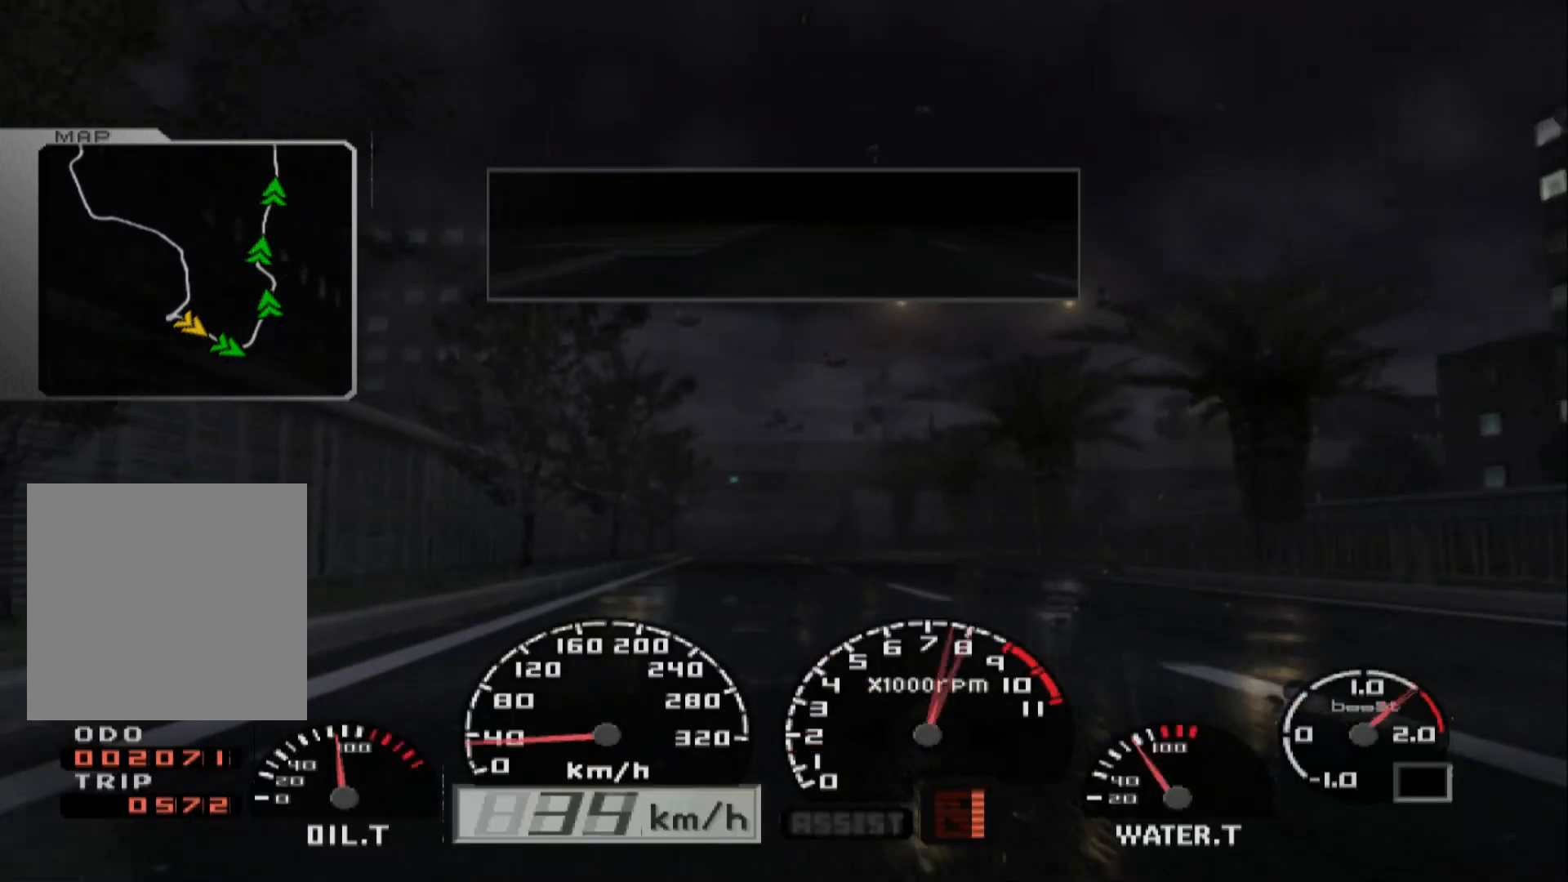
{"buttons": [], "left_stick": "center", "right_stick": "center", "events": []}
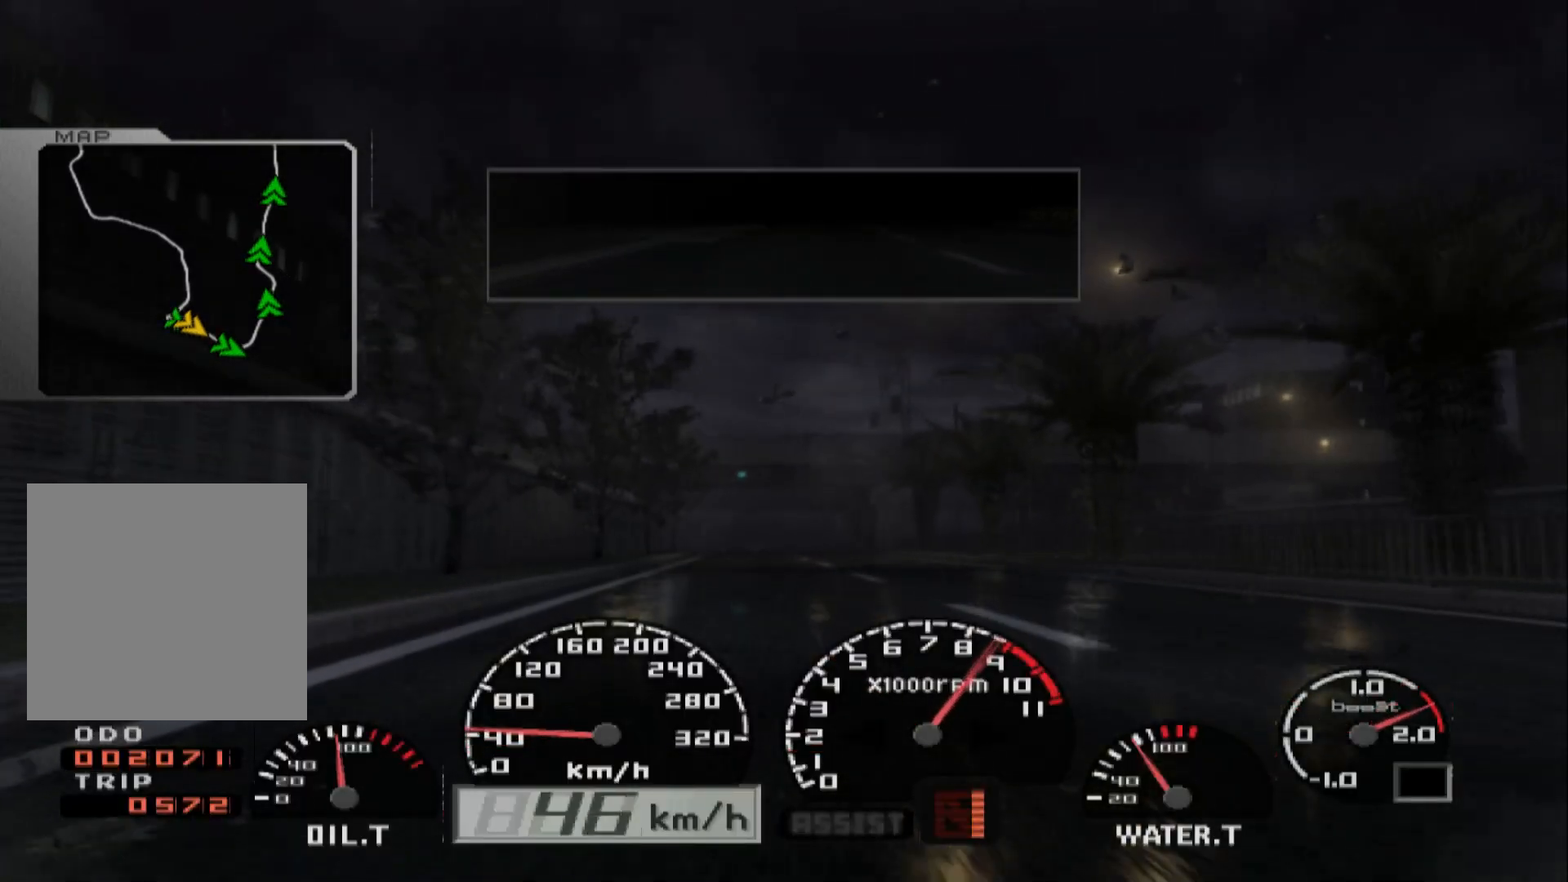
{"buttons": [], "left_stick": "center", "right_stick": "center", "events": []}
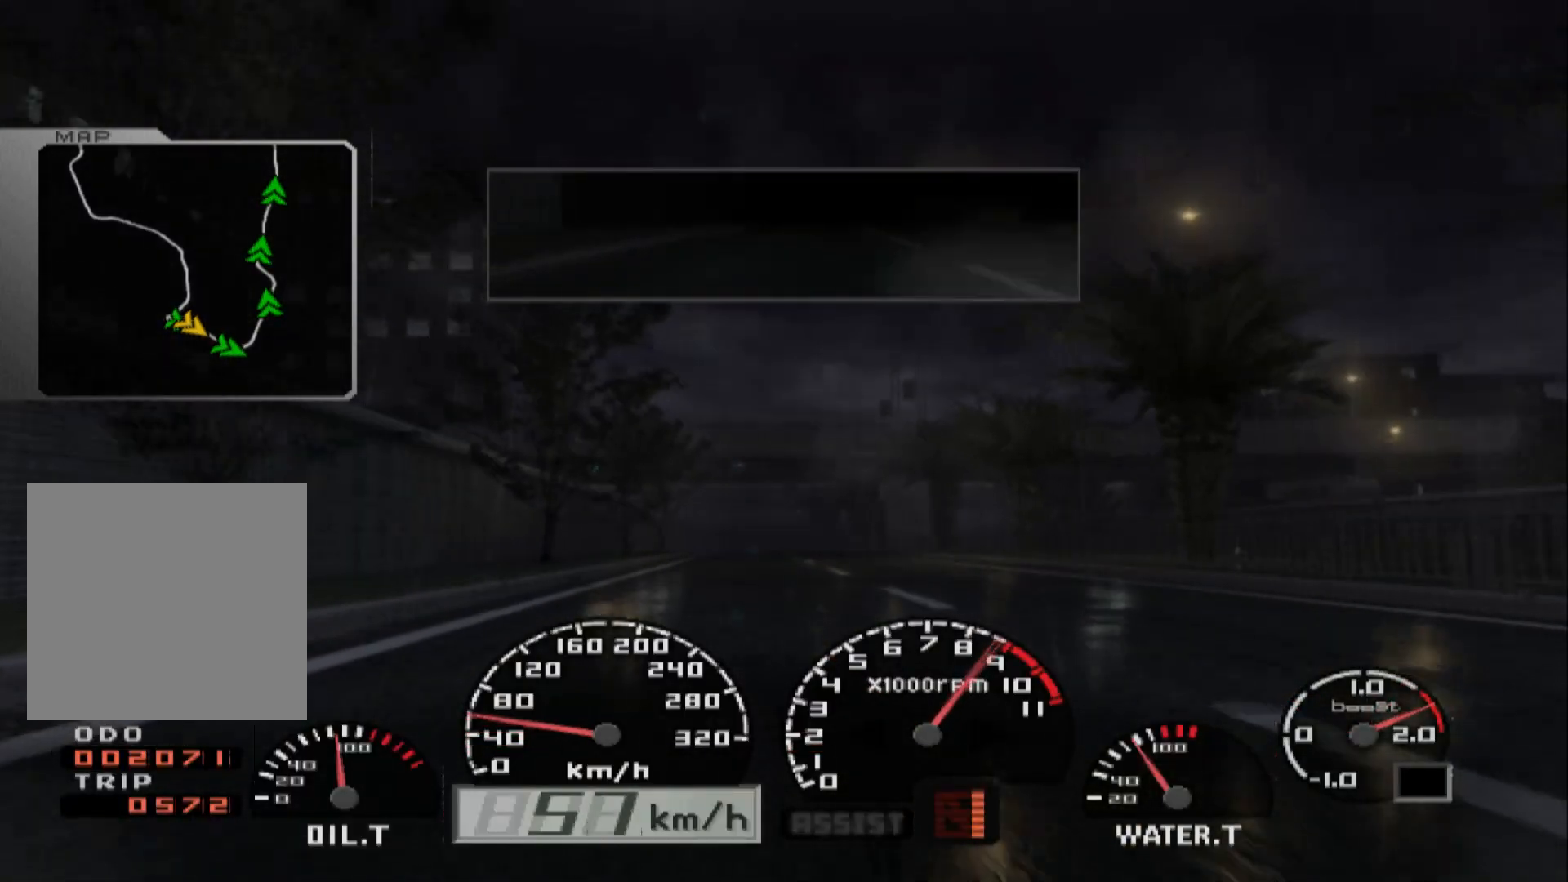
{"buttons": [], "left_stick": "center", "right_stick": "center"}
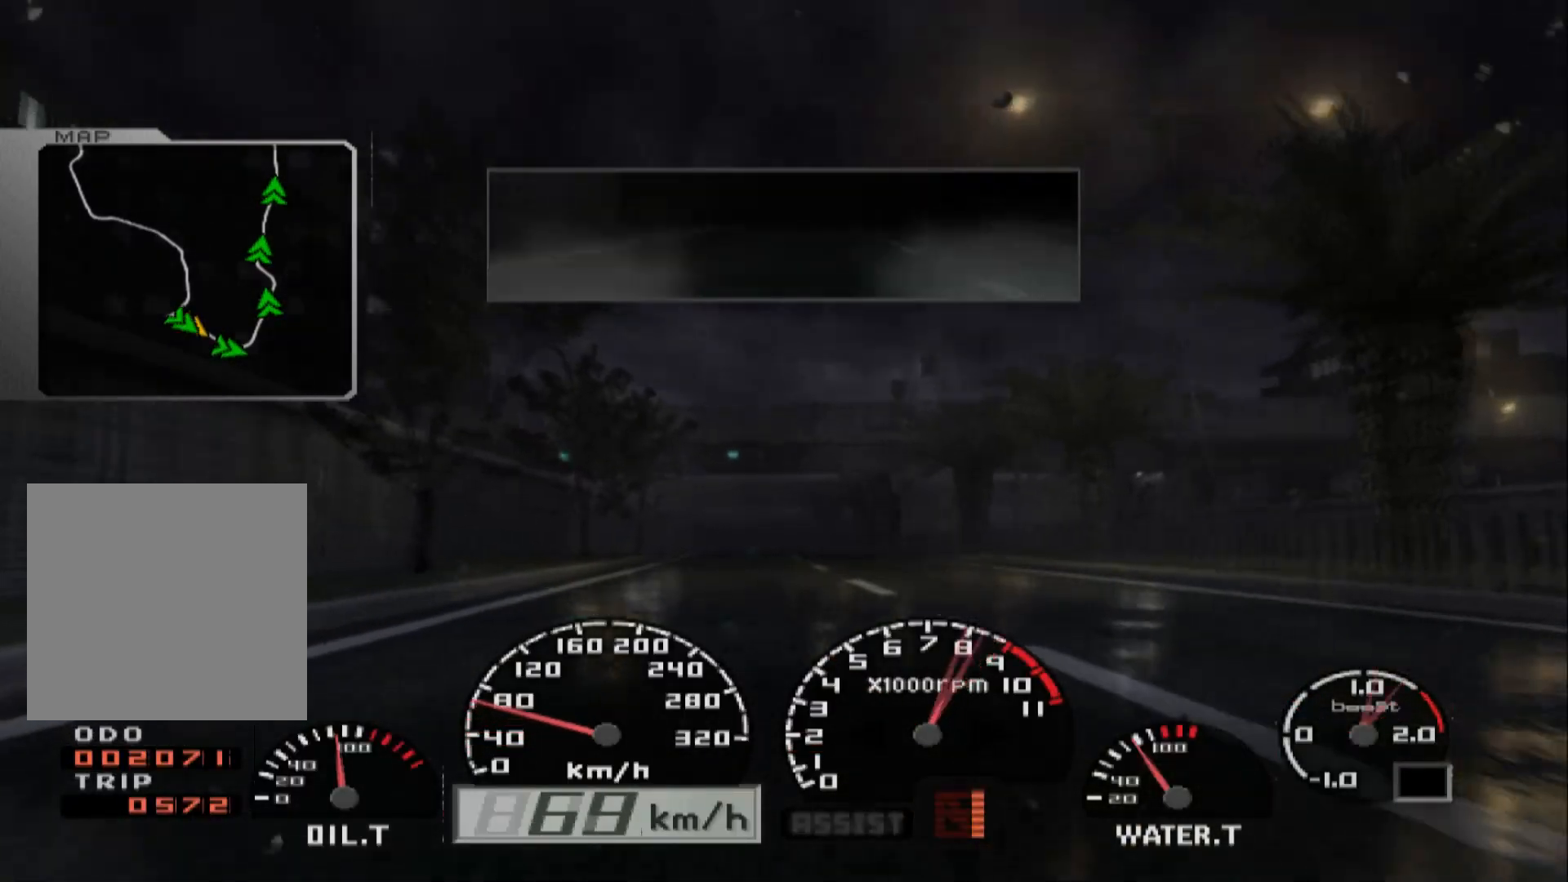
{"buttons": [], "left_stick": "center", "right_stick": "center", "events": []}
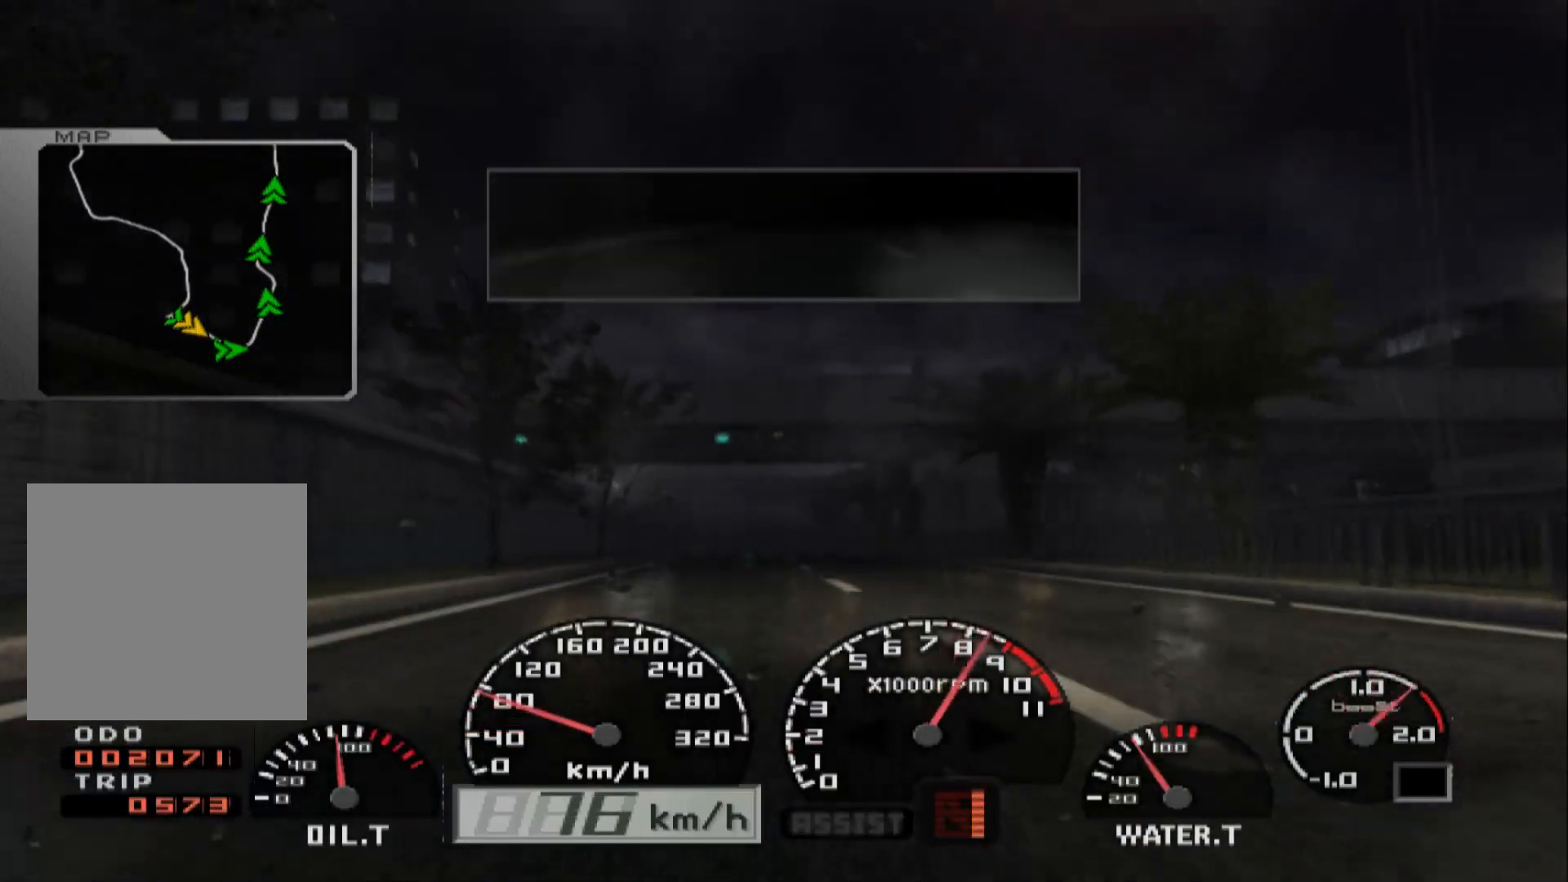
{"buttons": ["A"], "left_stick": "center", "right_stick": "center", "events": [[433, "A", "down"]]}
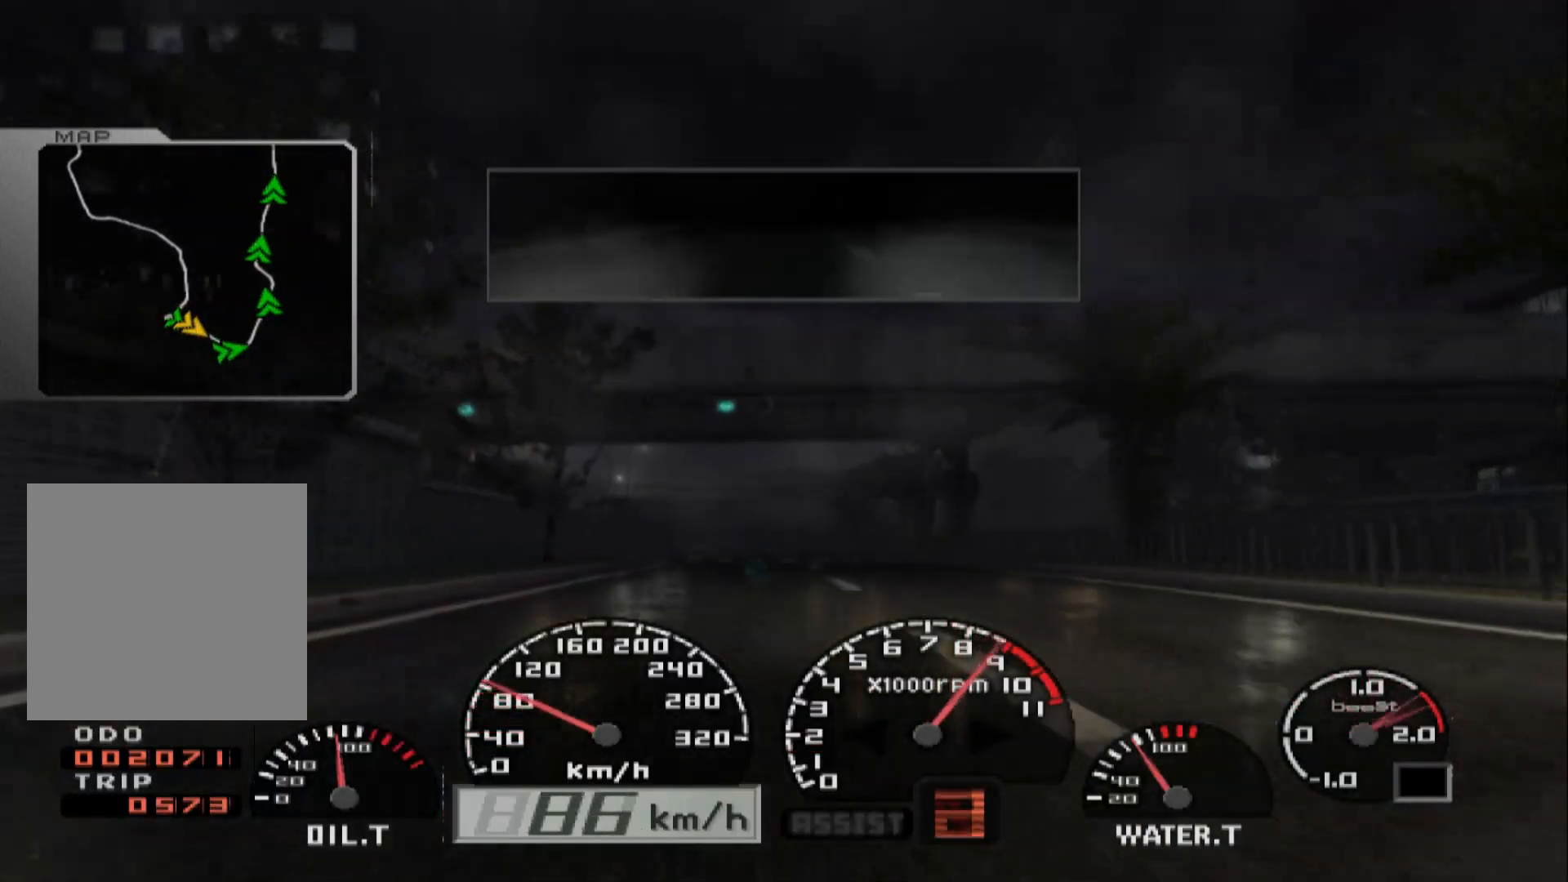
{"buttons": [], "left_stick": "center", "right_stick": "center", "events": [[83, "A", "up"]]}
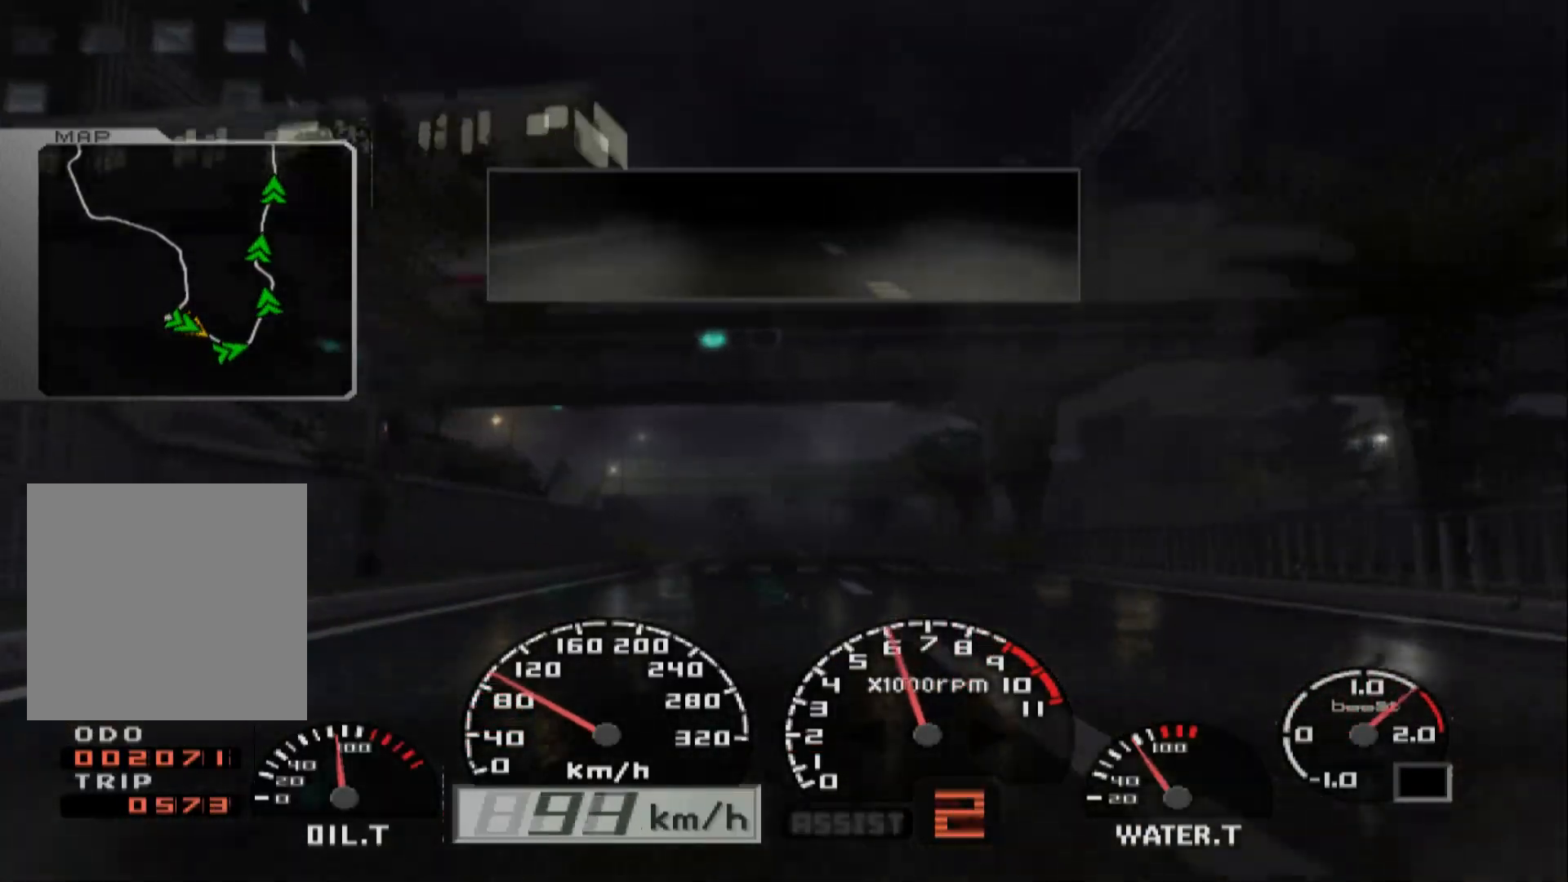
{"buttons": [], "left_stick": "center", "right_stick": "center", "events": []}